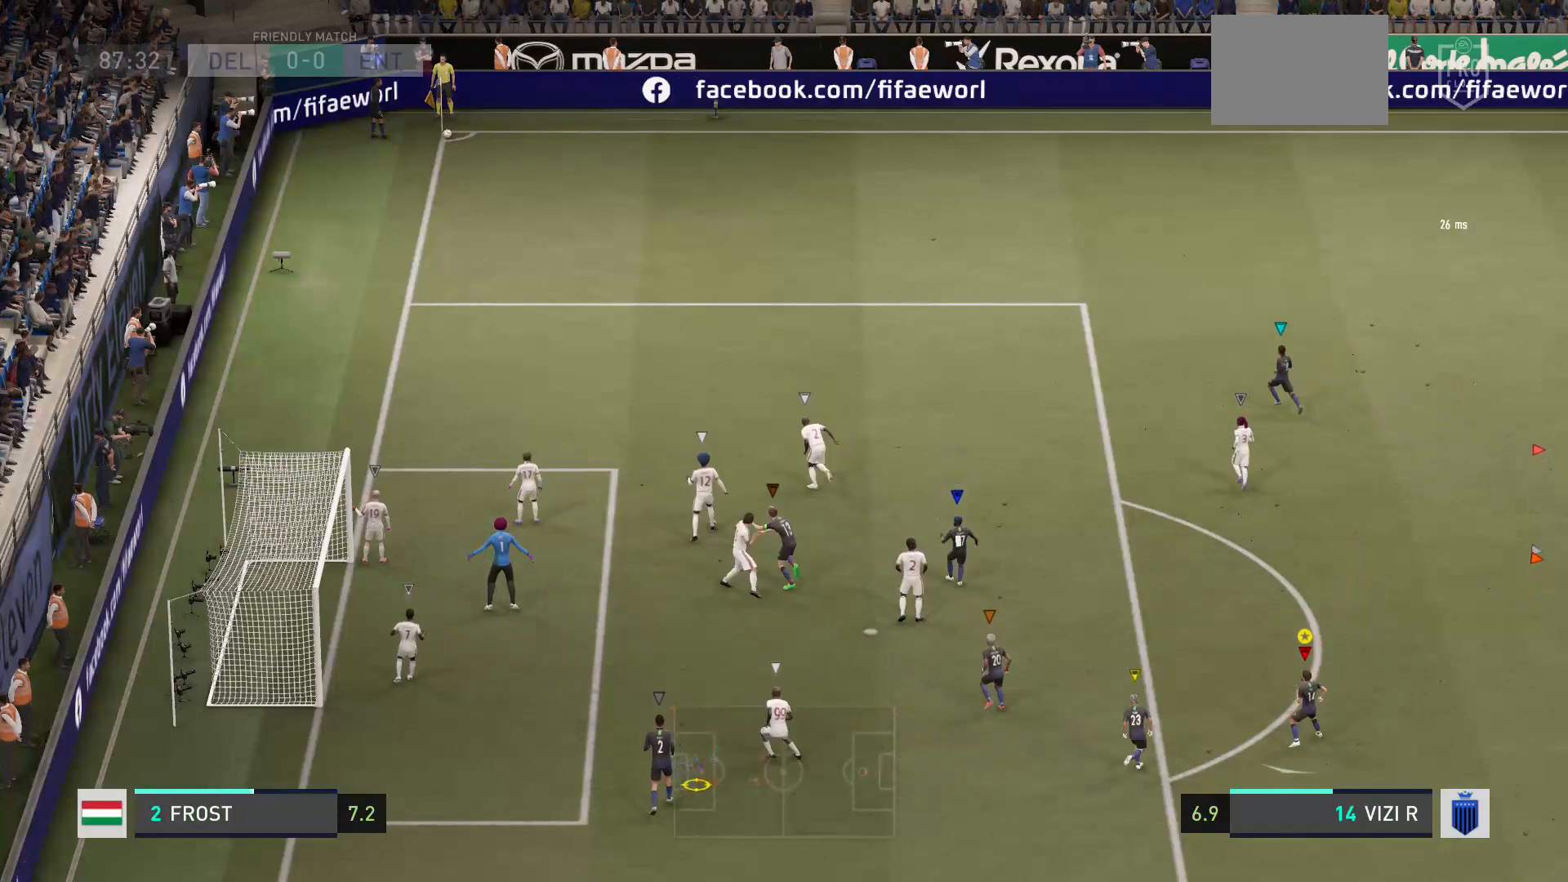
Gameplay with a controller (Xbox layout); each line is a JSON object with the inputs held at the frame after it. "events" lists button and stick changes between this image and that frame as [ms after this image, input, new state], when the widget could be followed in between. Not read: L3 R3.
{"buttons": [], "left_stick": "up-left", "right_stick": "center", "events": [[134, "left_stick", "center"], [334, "left_stick", "left"], [434, "left_stick", "up-left"]]}
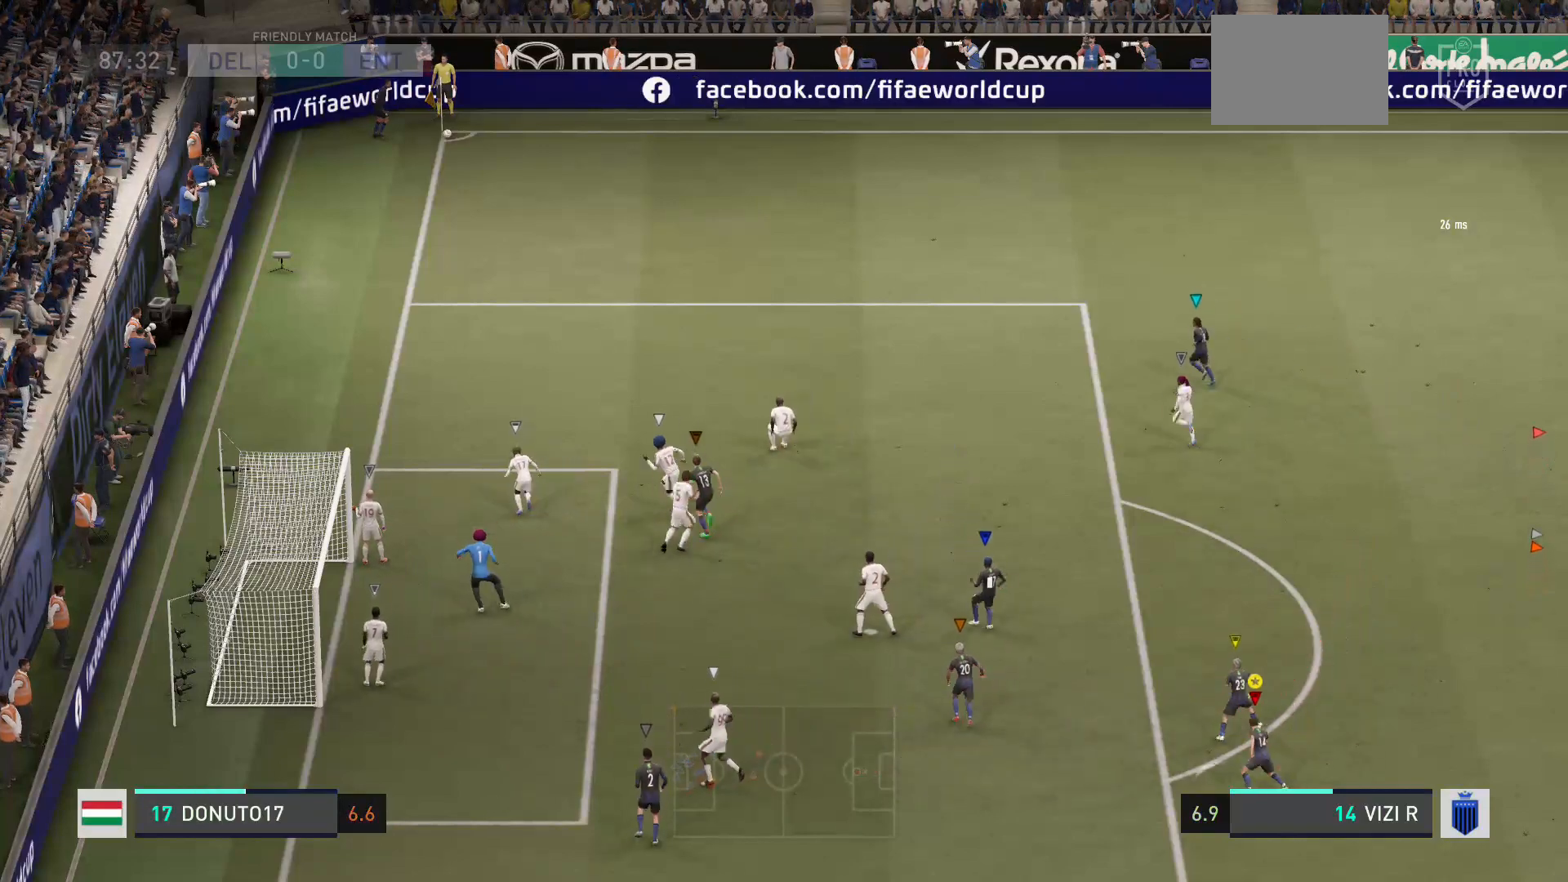
{"buttons": [], "left_stick": "up-left", "right_stick": "center", "events": []}
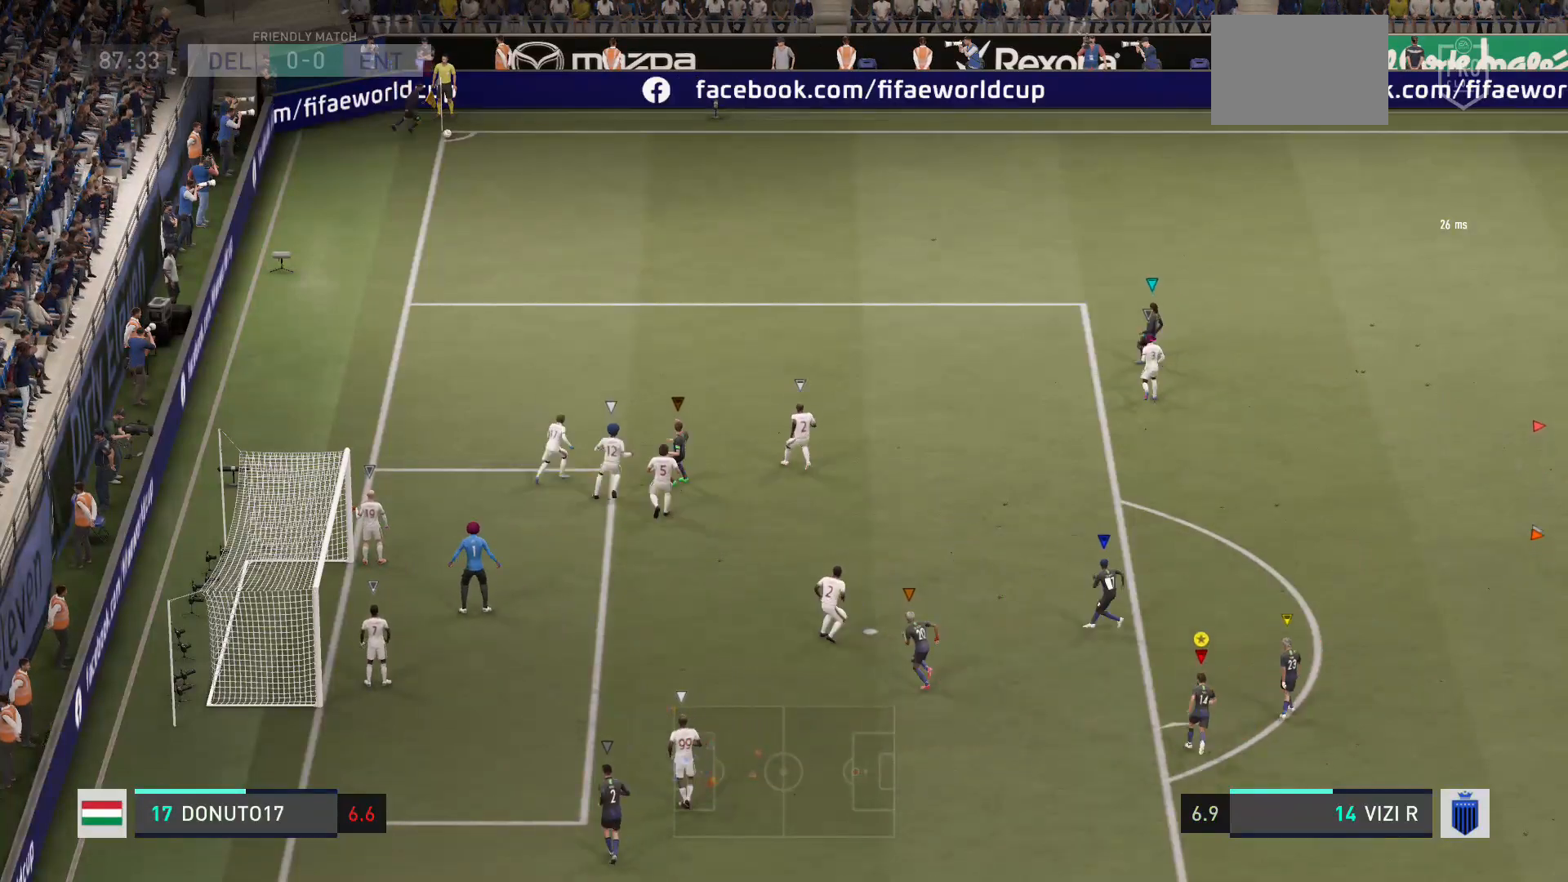
{"buttons": ["R2"], "left_stick": "up-left", "right_stick": "center", "events": [[401, "R2", "down"]]}
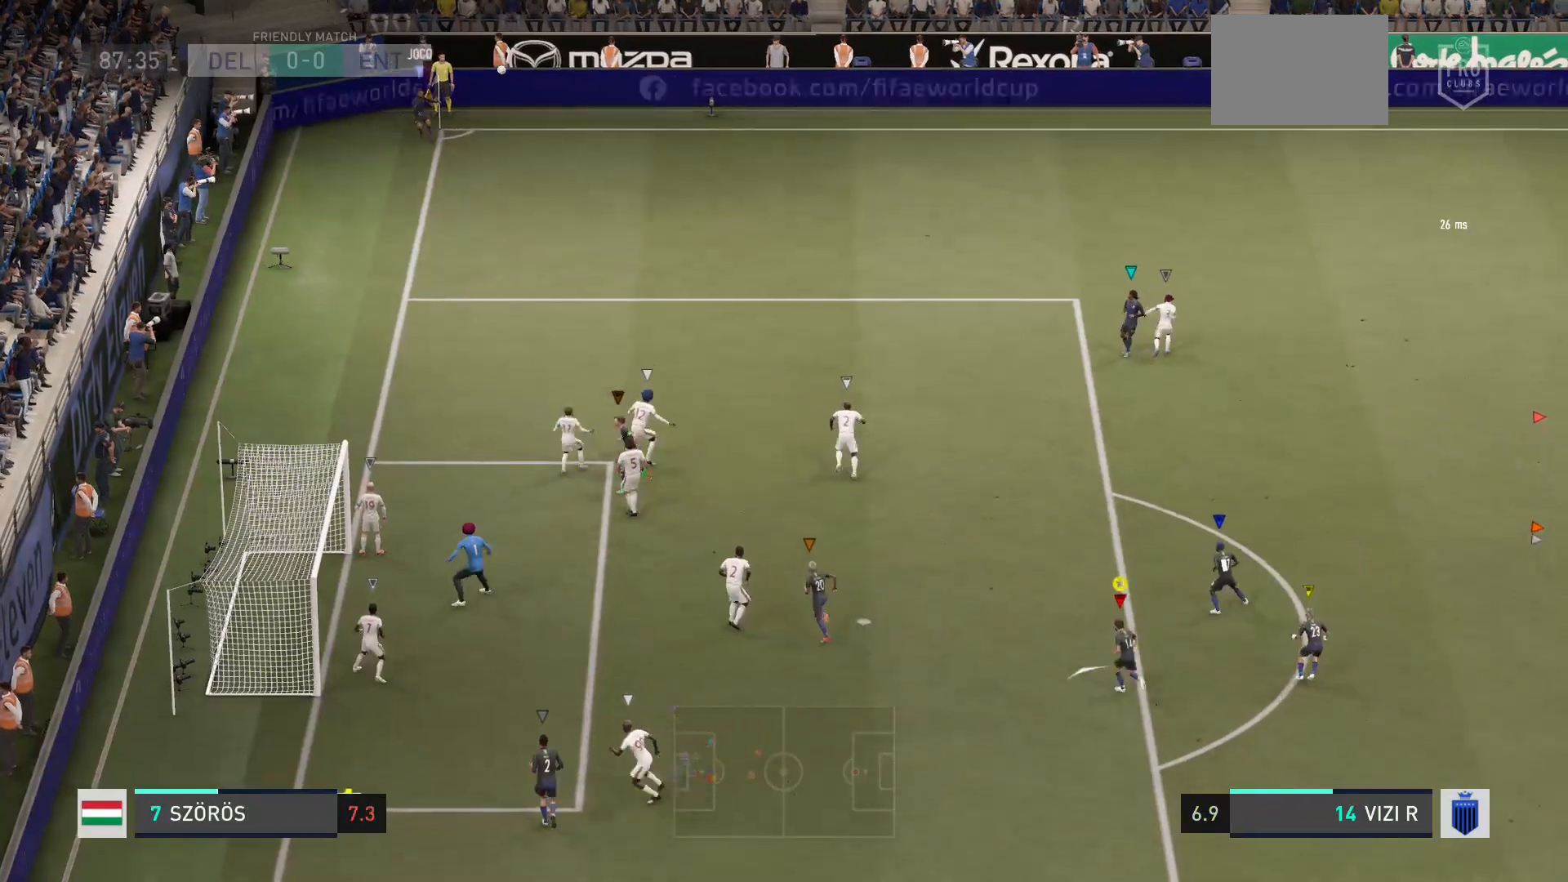
{"buttons": ["R2"], "left_stick": "up-left", "right_stick": "center", "events": []}
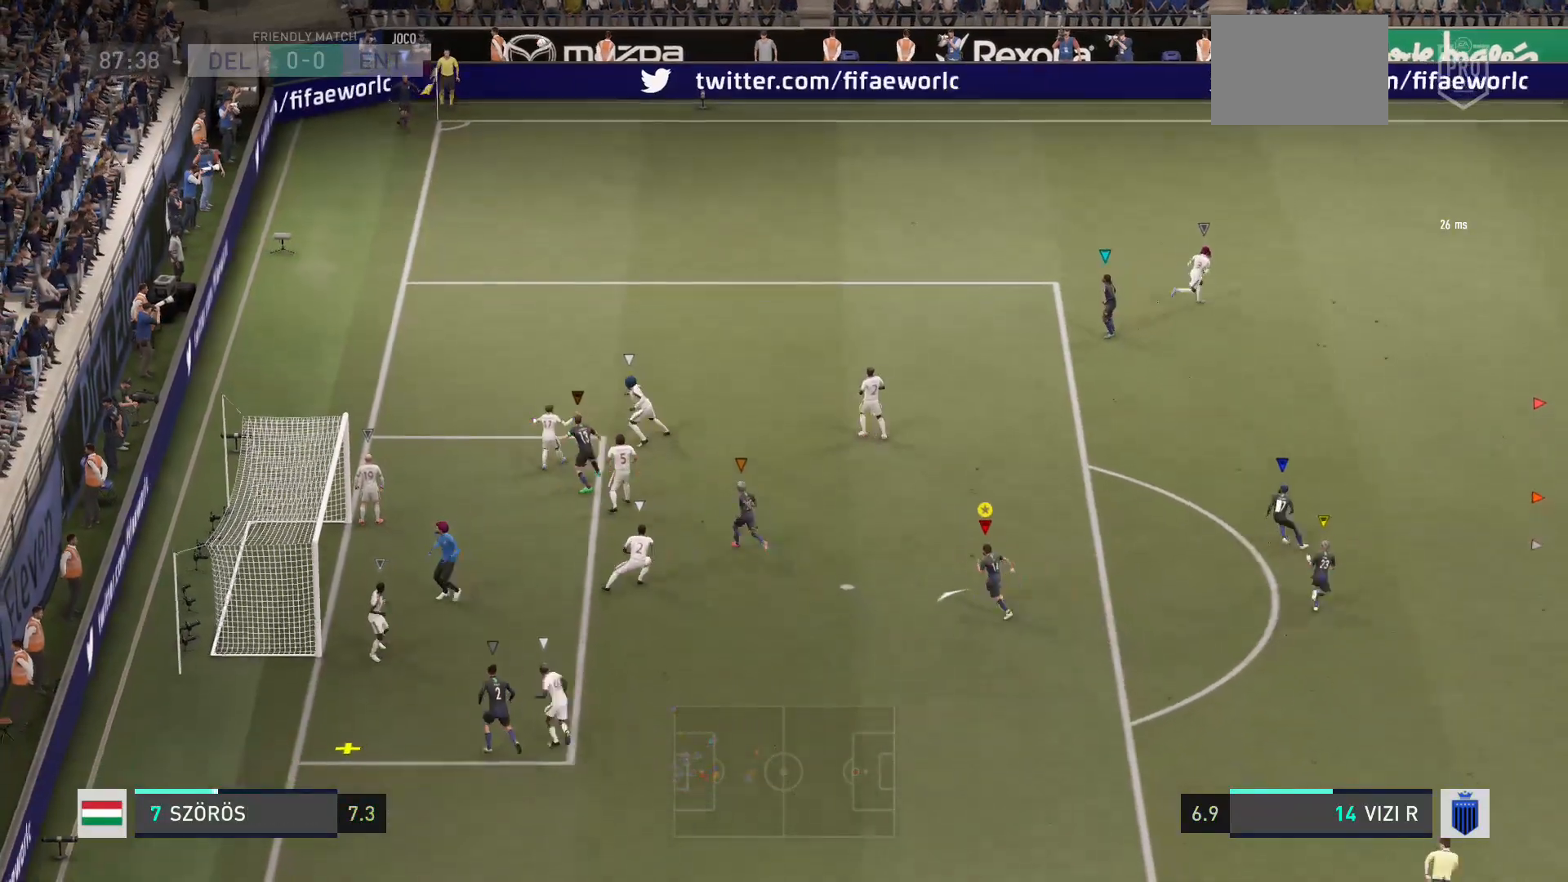
{"buttons": ["R2"], "left_stick": "up-left", "right_stick": "center", "events": []}
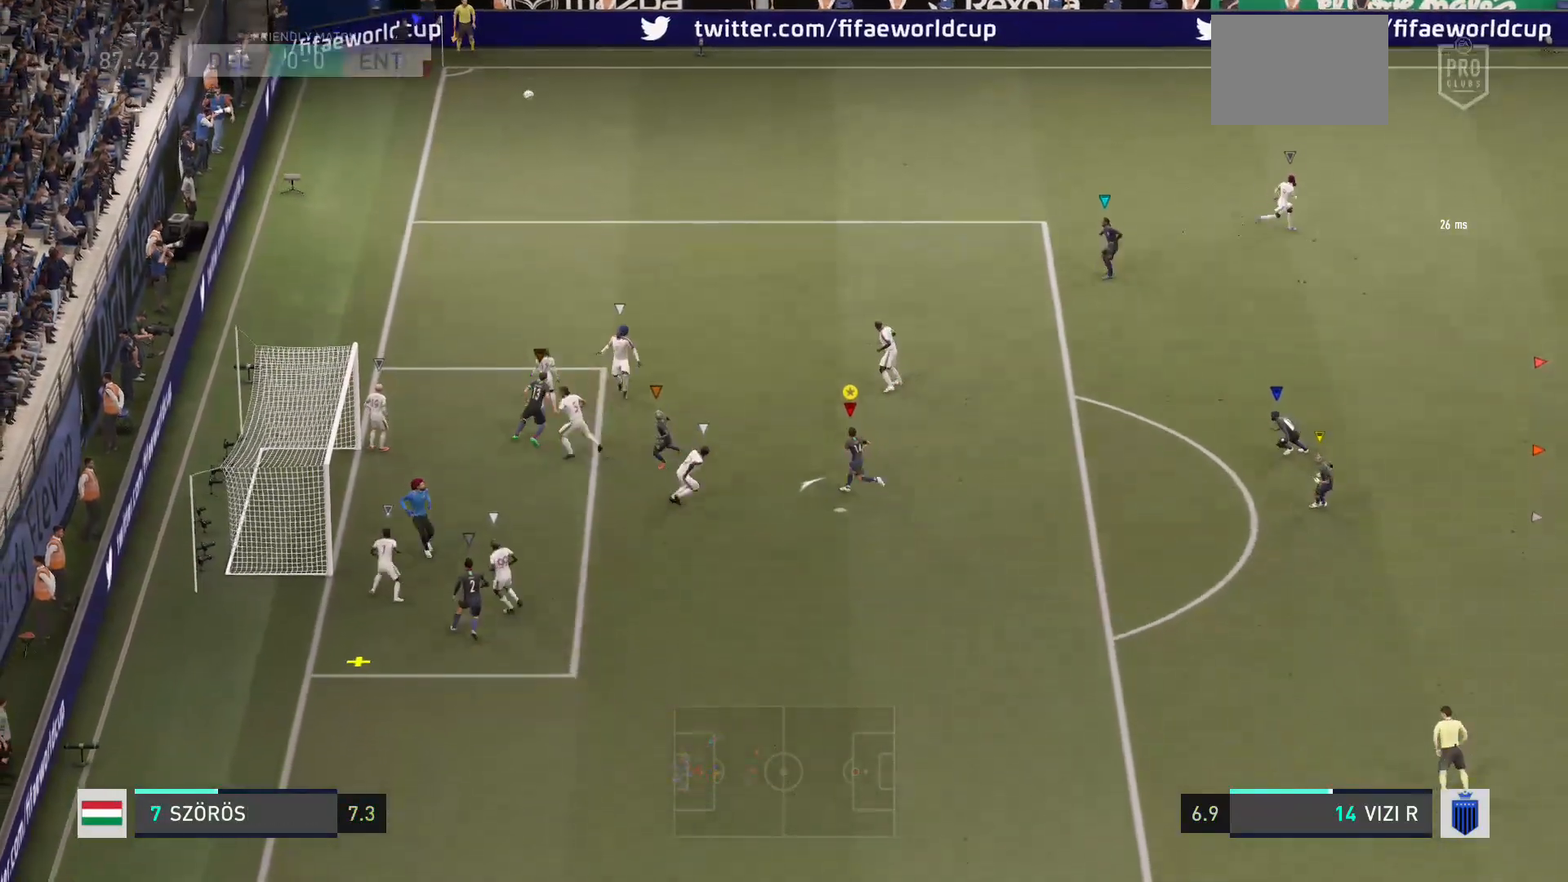
{"buttons": ["B"], "left_stick": "left", "right_stick": "center", "events": [[167, "R2", "up"], [167, "left_stick", "center"], [434, "left_stick", "left"], [500, "B", "down"]]}
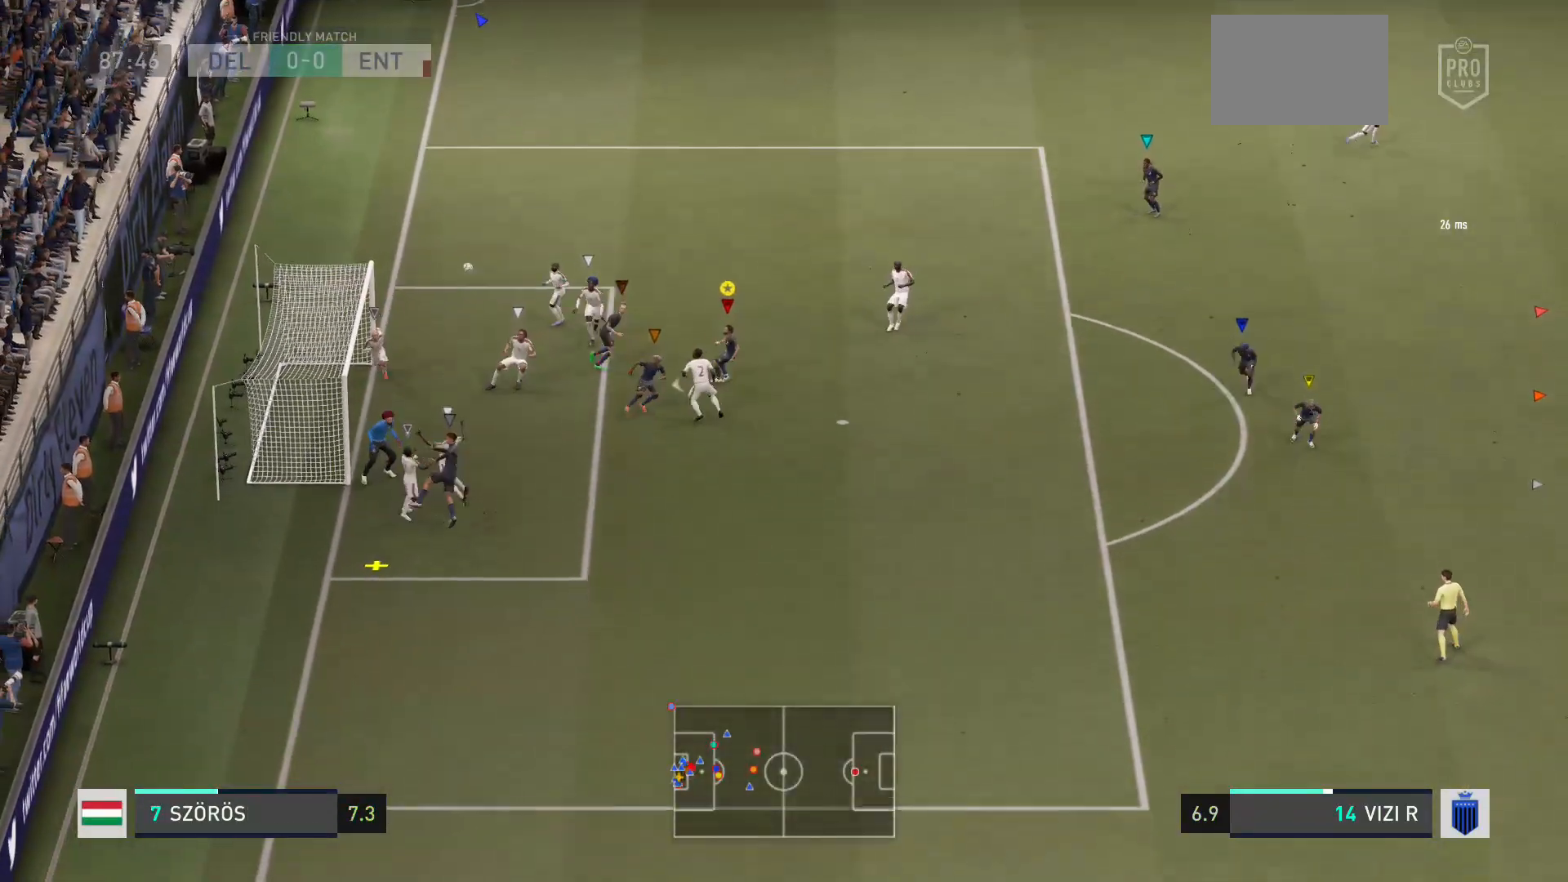
{"buttons": ["B"], "left_stick": "down-left", "right_stick": "center", "events": [[101, "left_stick", "down-left"], [134, "B", "up"], [267, "B", "down"]]}
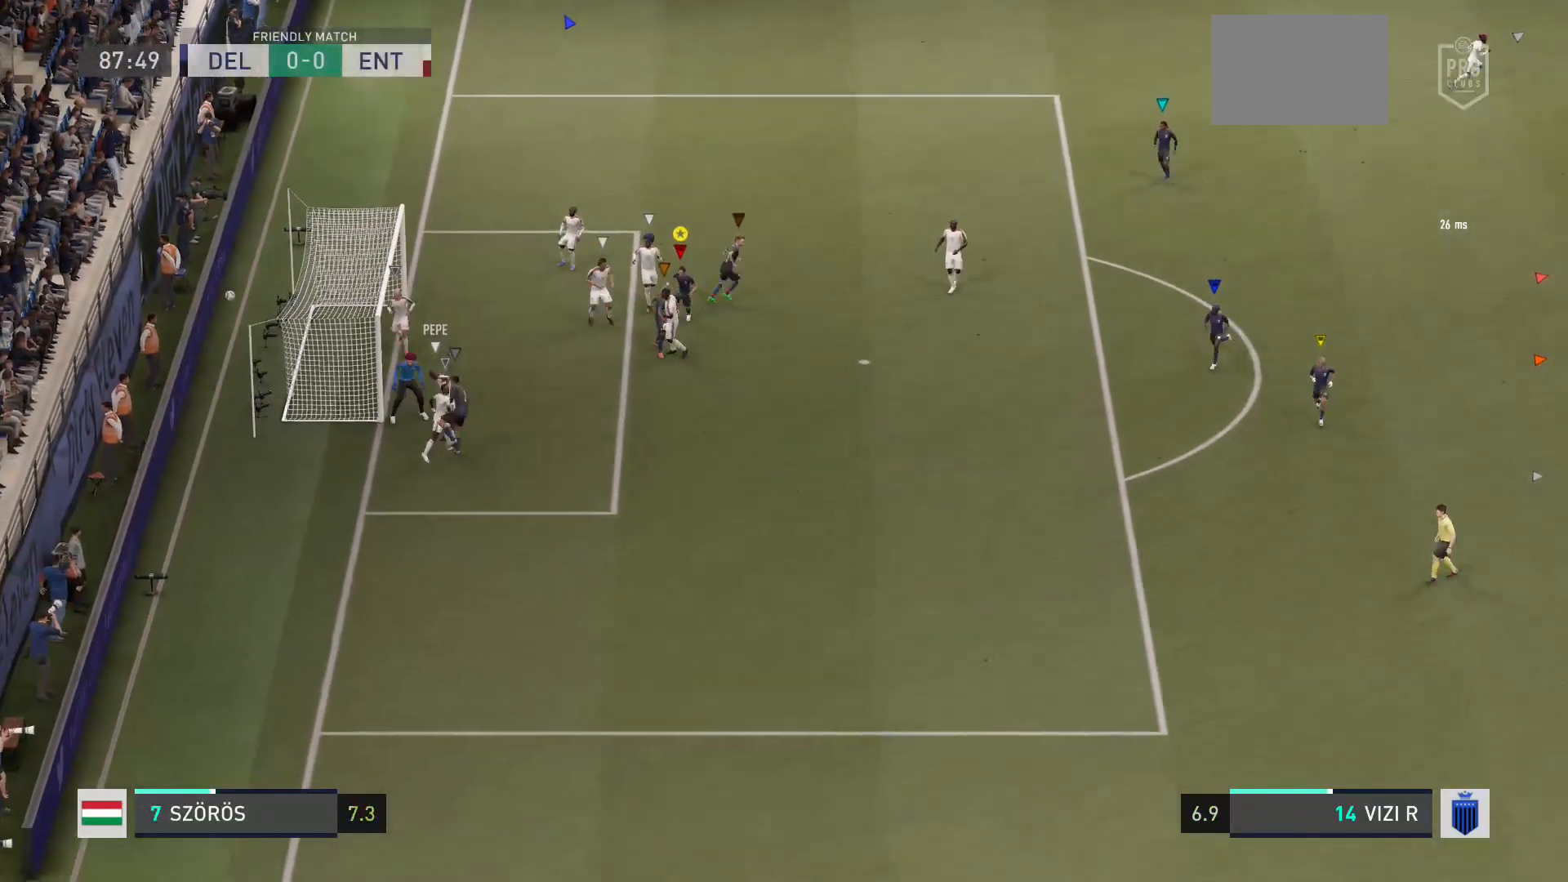
{"buttons": [], "left_stick": "center", "right_stick": "center", "events": [[33, "left_stick", "down"], [100, "B", "up"], [267, "left_stick", "center"]]}
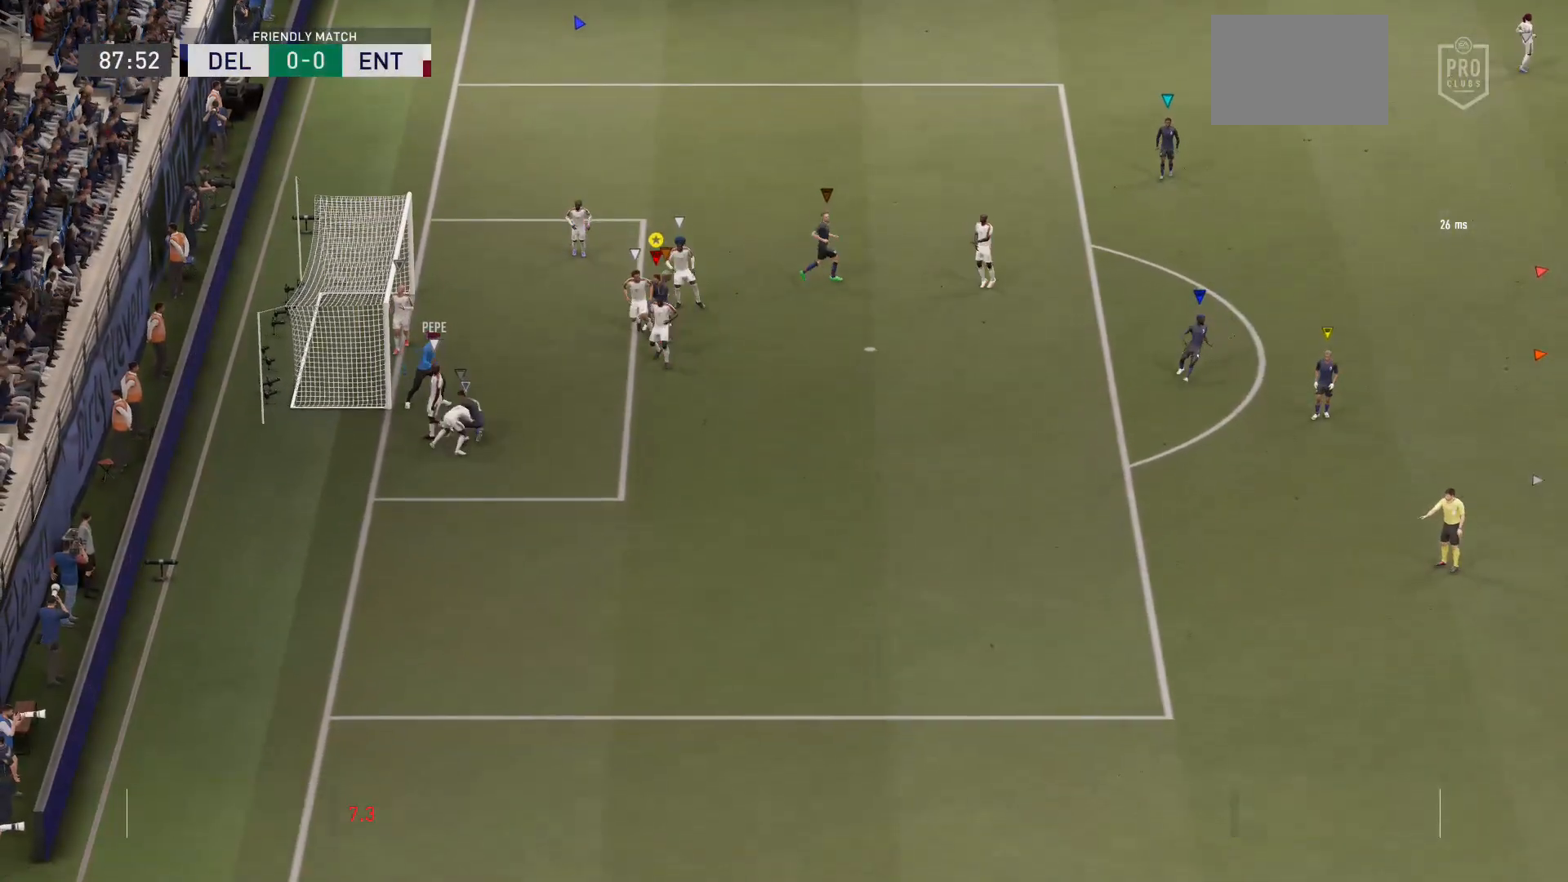
{"buttons": [], "left_stick": "center", "right_stick": "center", "events": []}
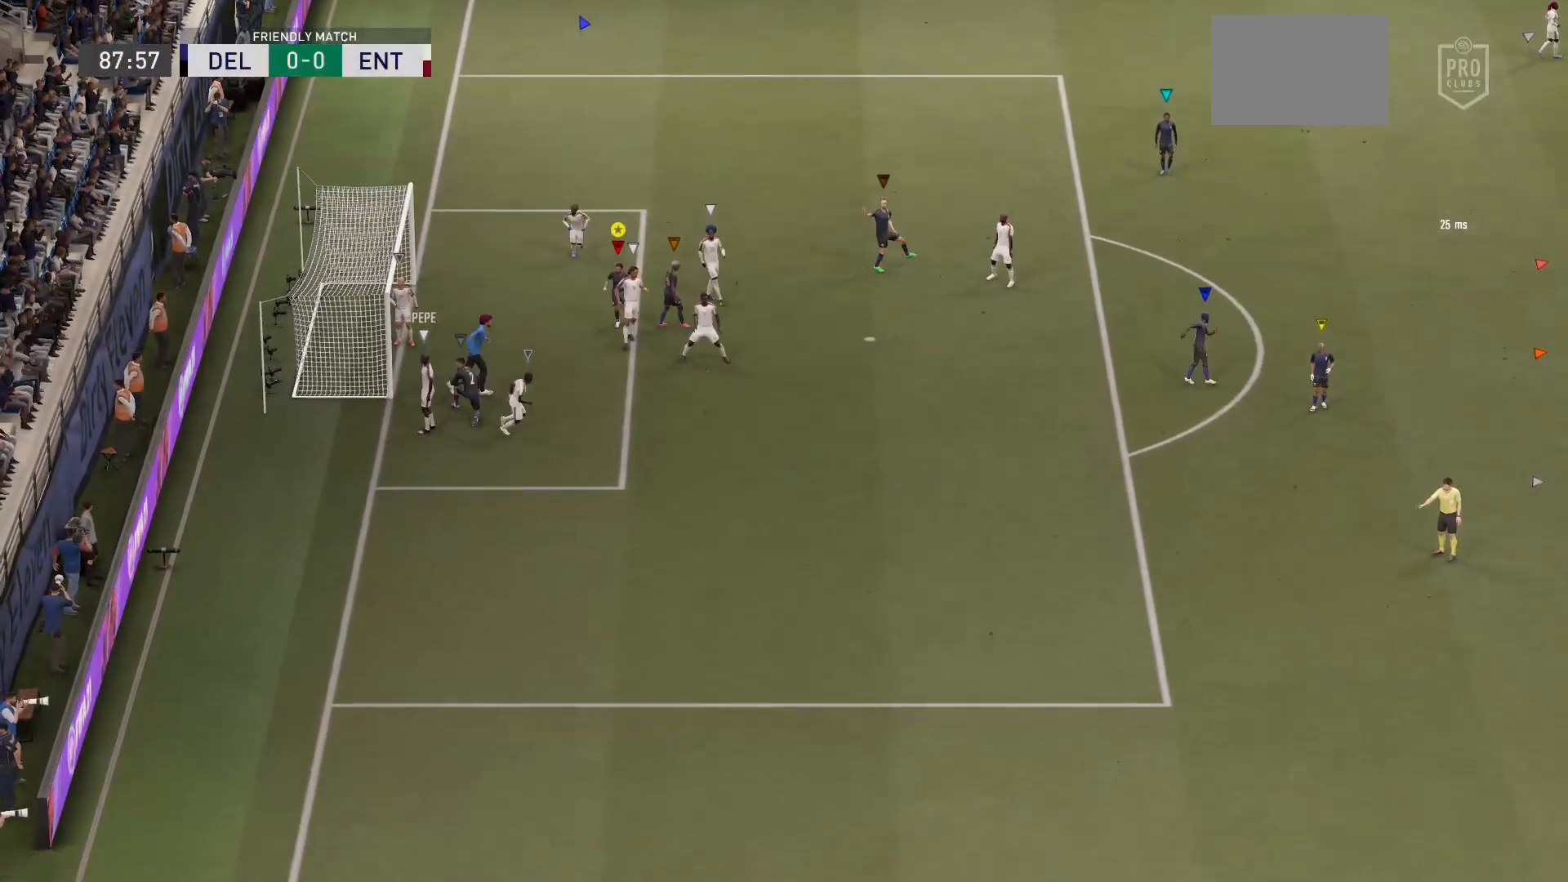
{"buttons": [], "left_stick": "center", "right_stick": "center", "events": []}
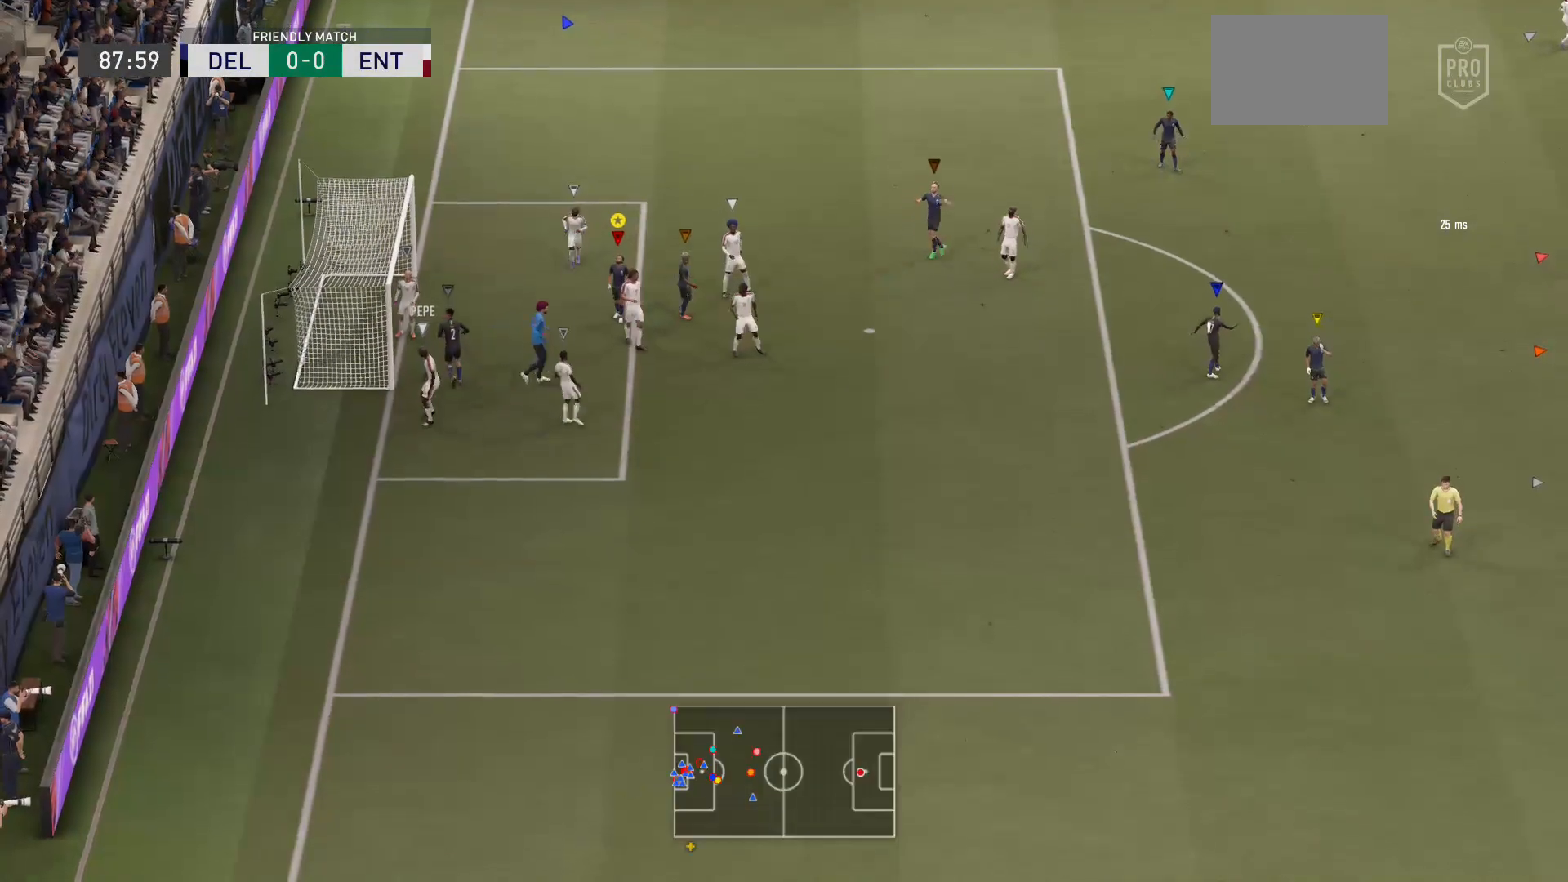
{"buttons": [], "left_stick": "center", "right_stick": "center"}
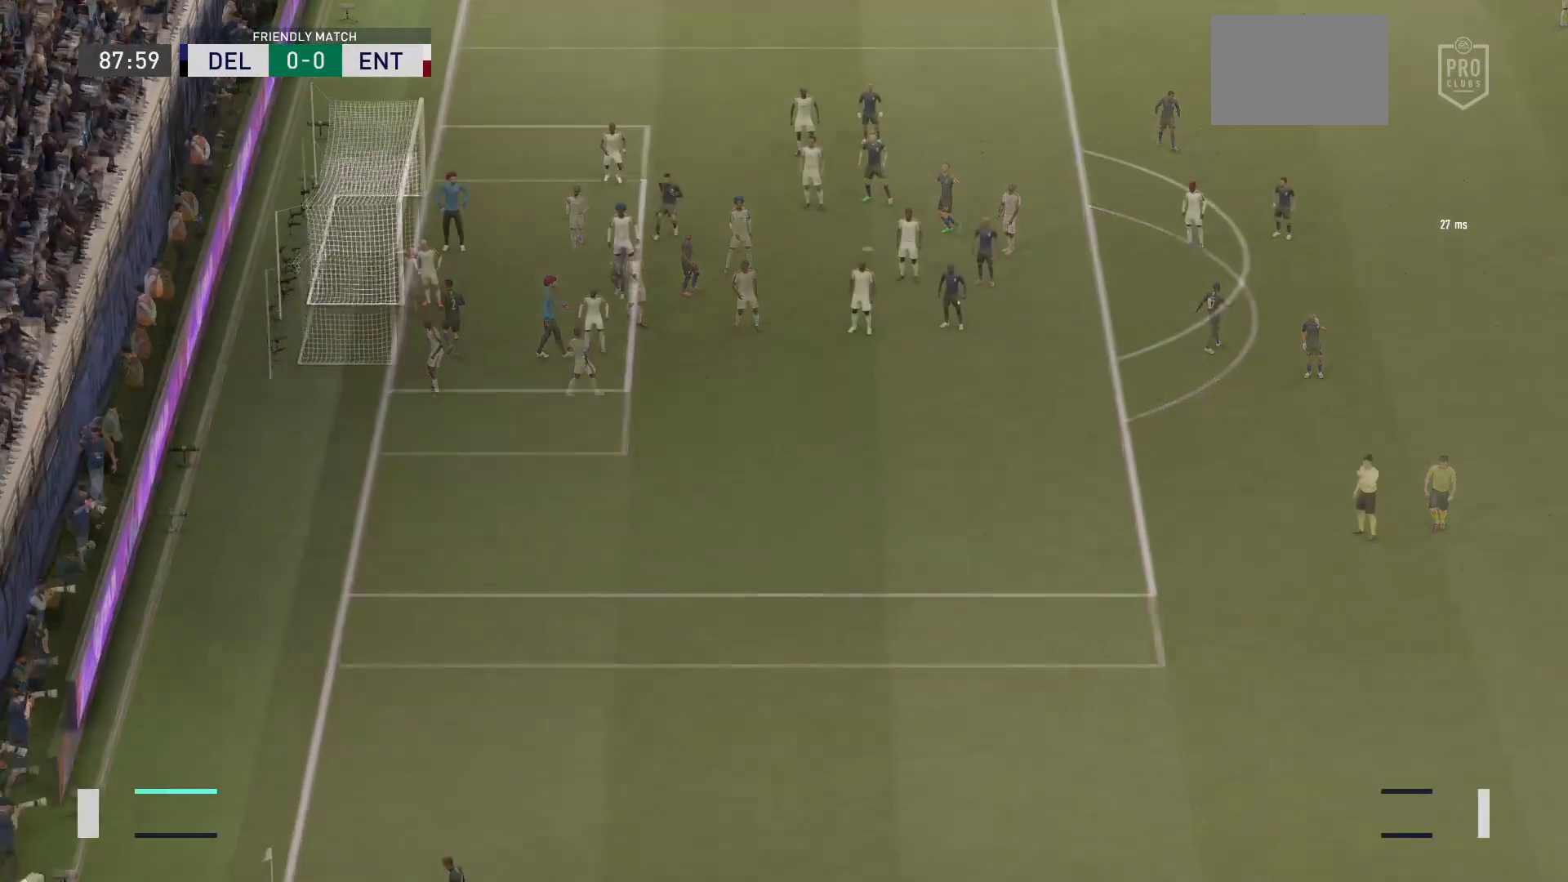
{"buttons": [], "left_stick": "center", "right_stick": "center", "events": [[133, "left_stick", "down"], [434, "left_stick", "center"]]}
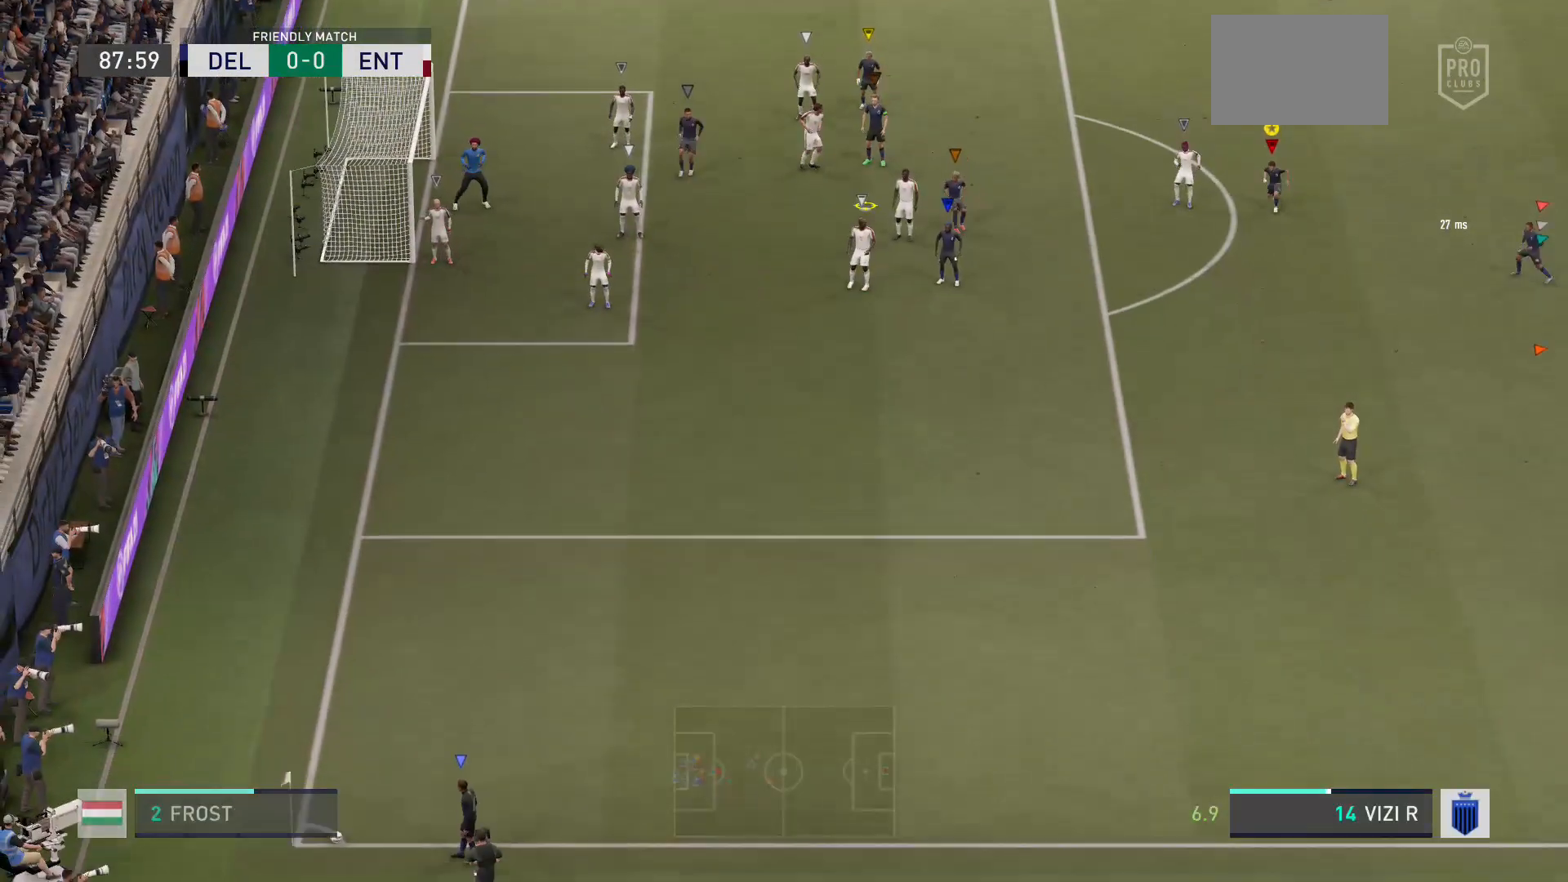
{"buttons": [], "left_stick": "up-left", "right_stick": "center", "events": [[267, "left_stick", "left"], [468, "left_stick", "up-left"]]}
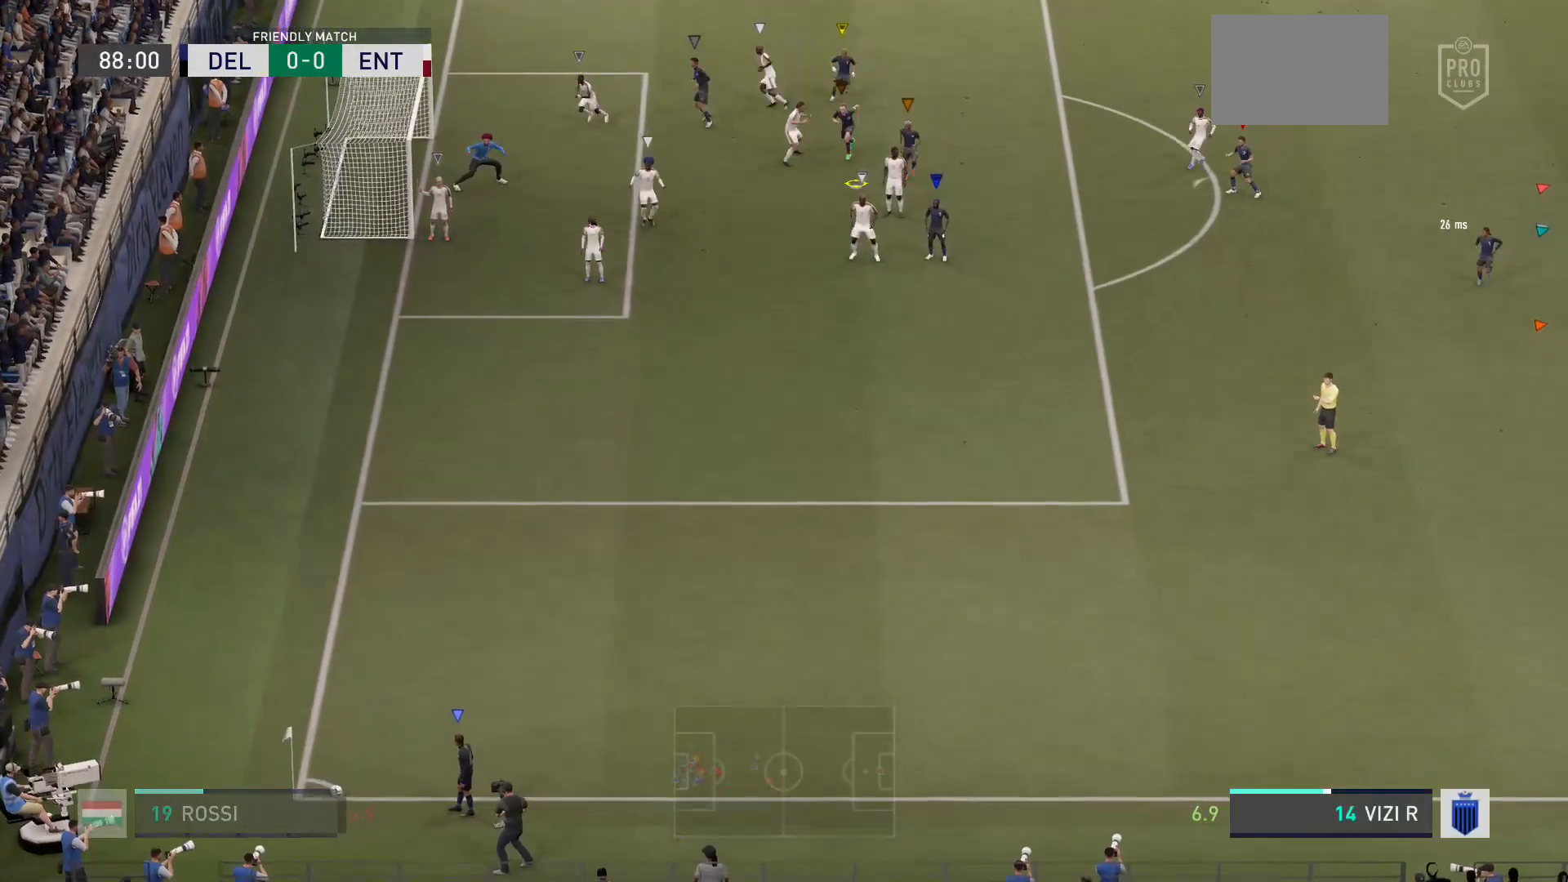
{"buttons": [], "left_stick": "up-left", "right_stick": "center", "events": []}
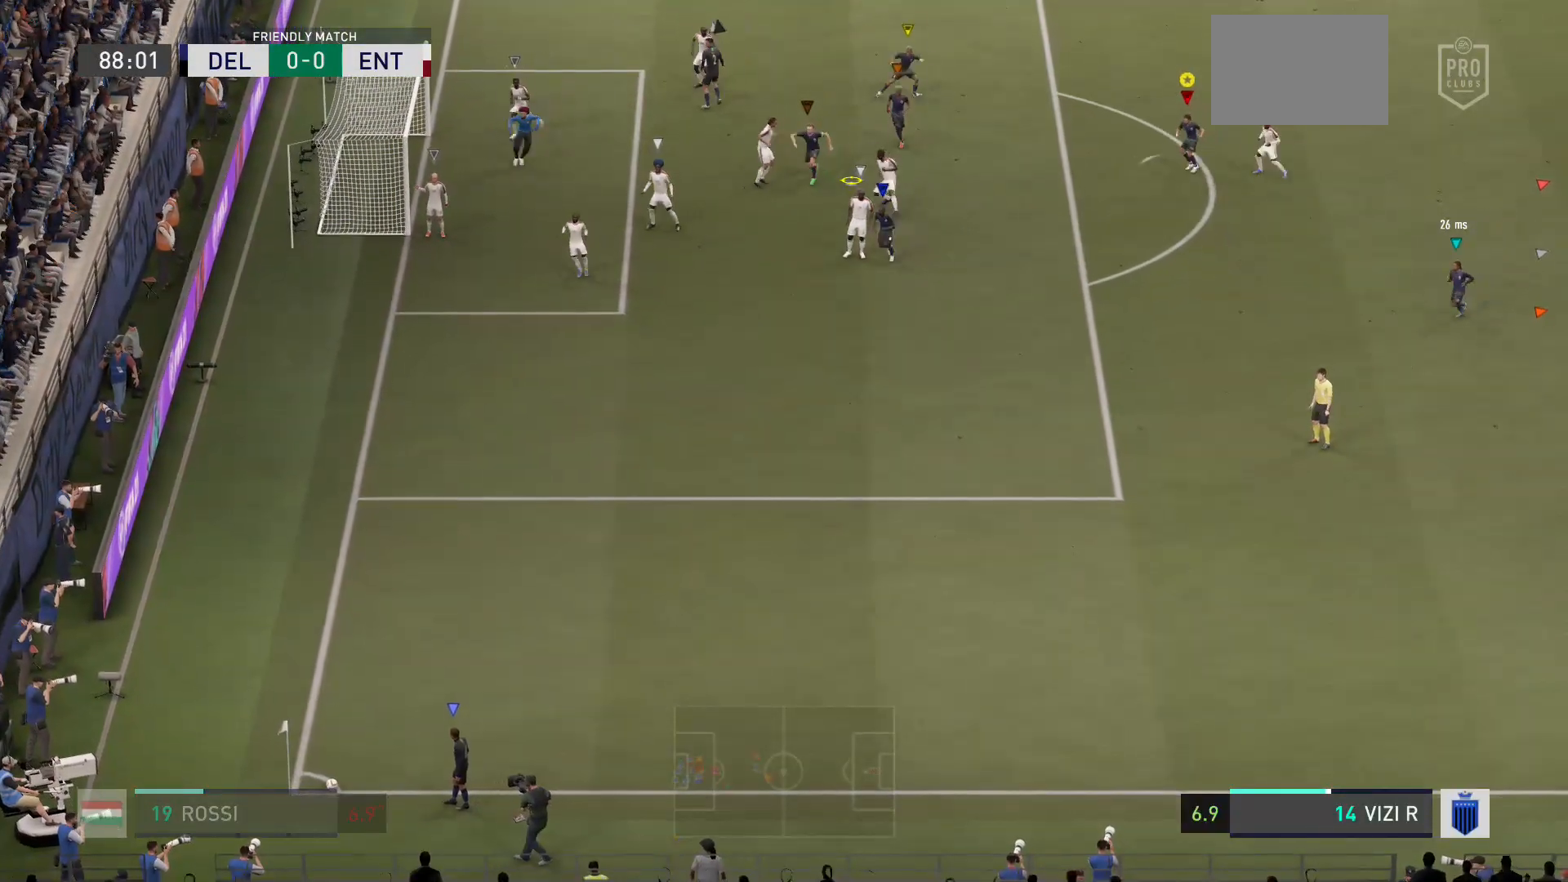
{"buttons": [], "left_stick": "left", "right_stick": "center", "events": [[301, "left_stick", "left"]]}
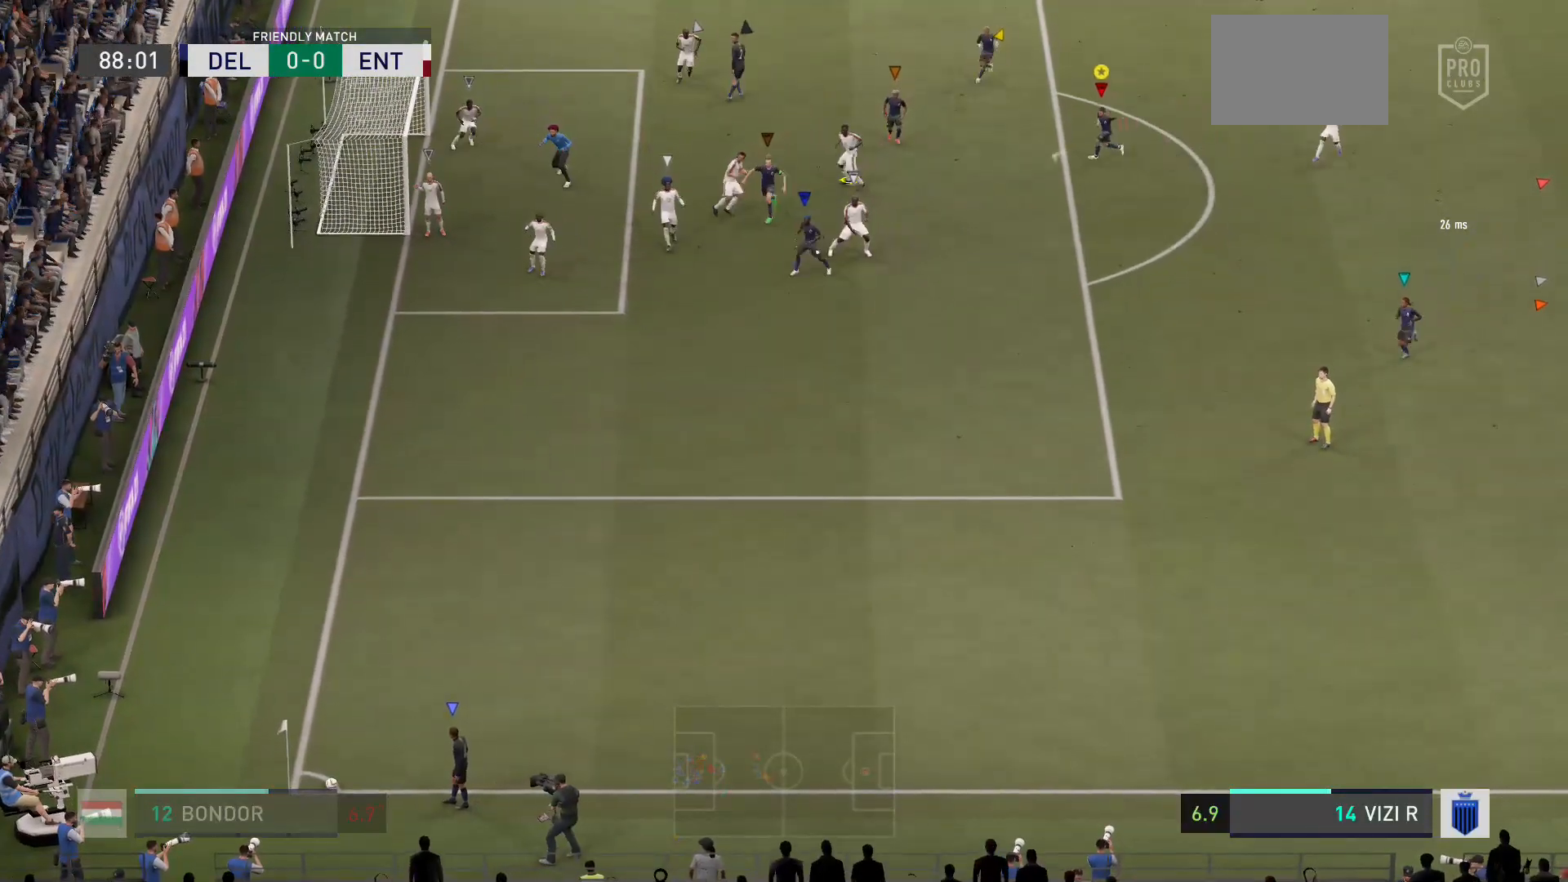
{"buttons": [], "left_stick": "left", "right_stick": "center", "events": []}
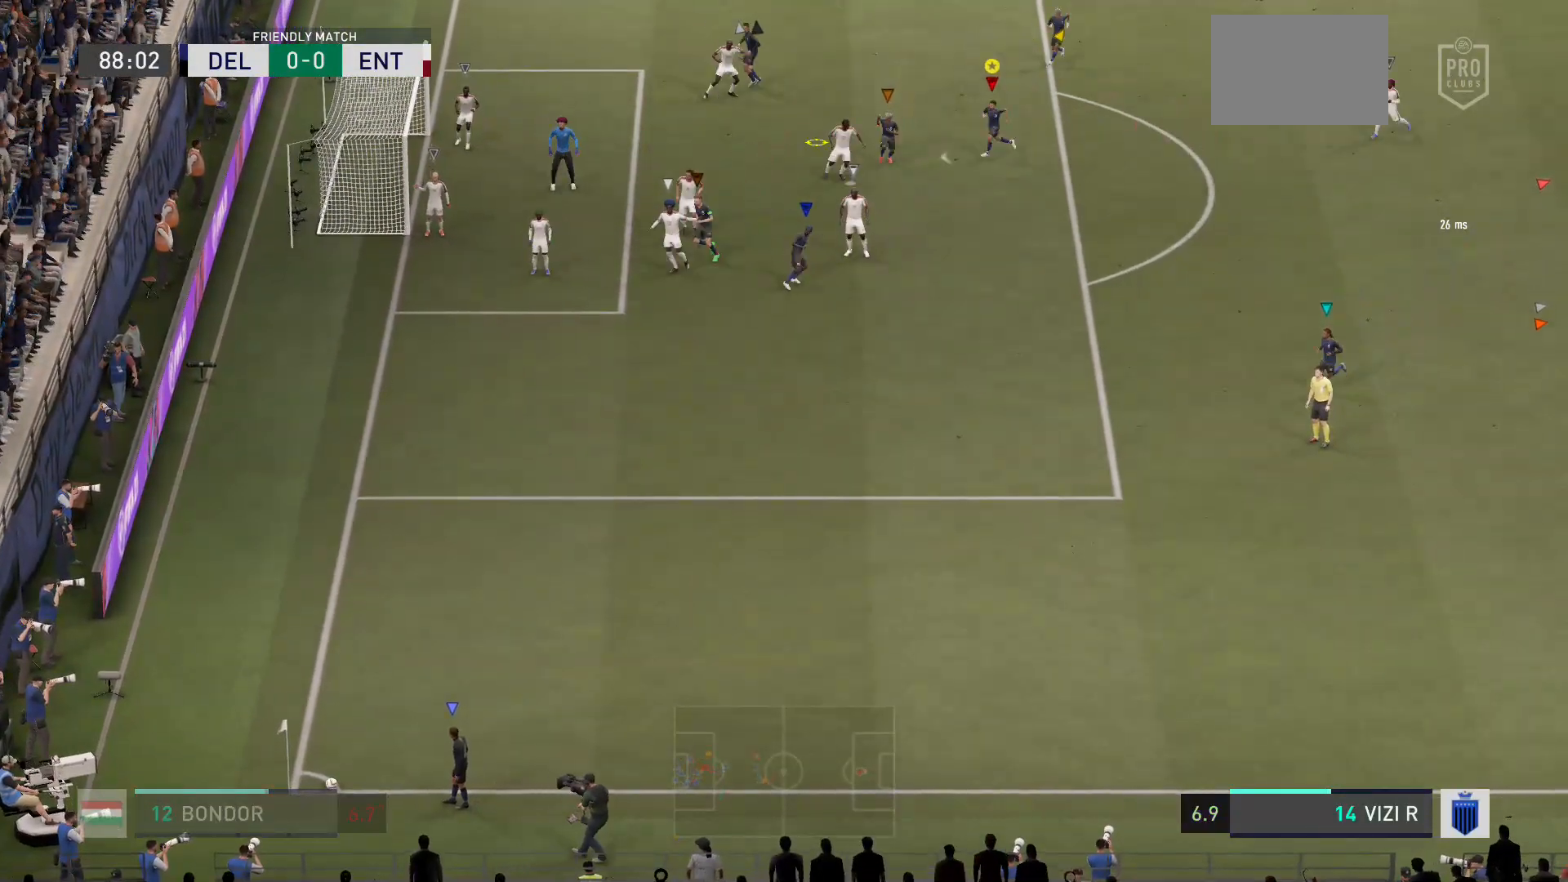
{"buttons": [], "left_stick": "up-left", "right_stick": "center", "events": [[334, "left_stick", "up-left"]]}
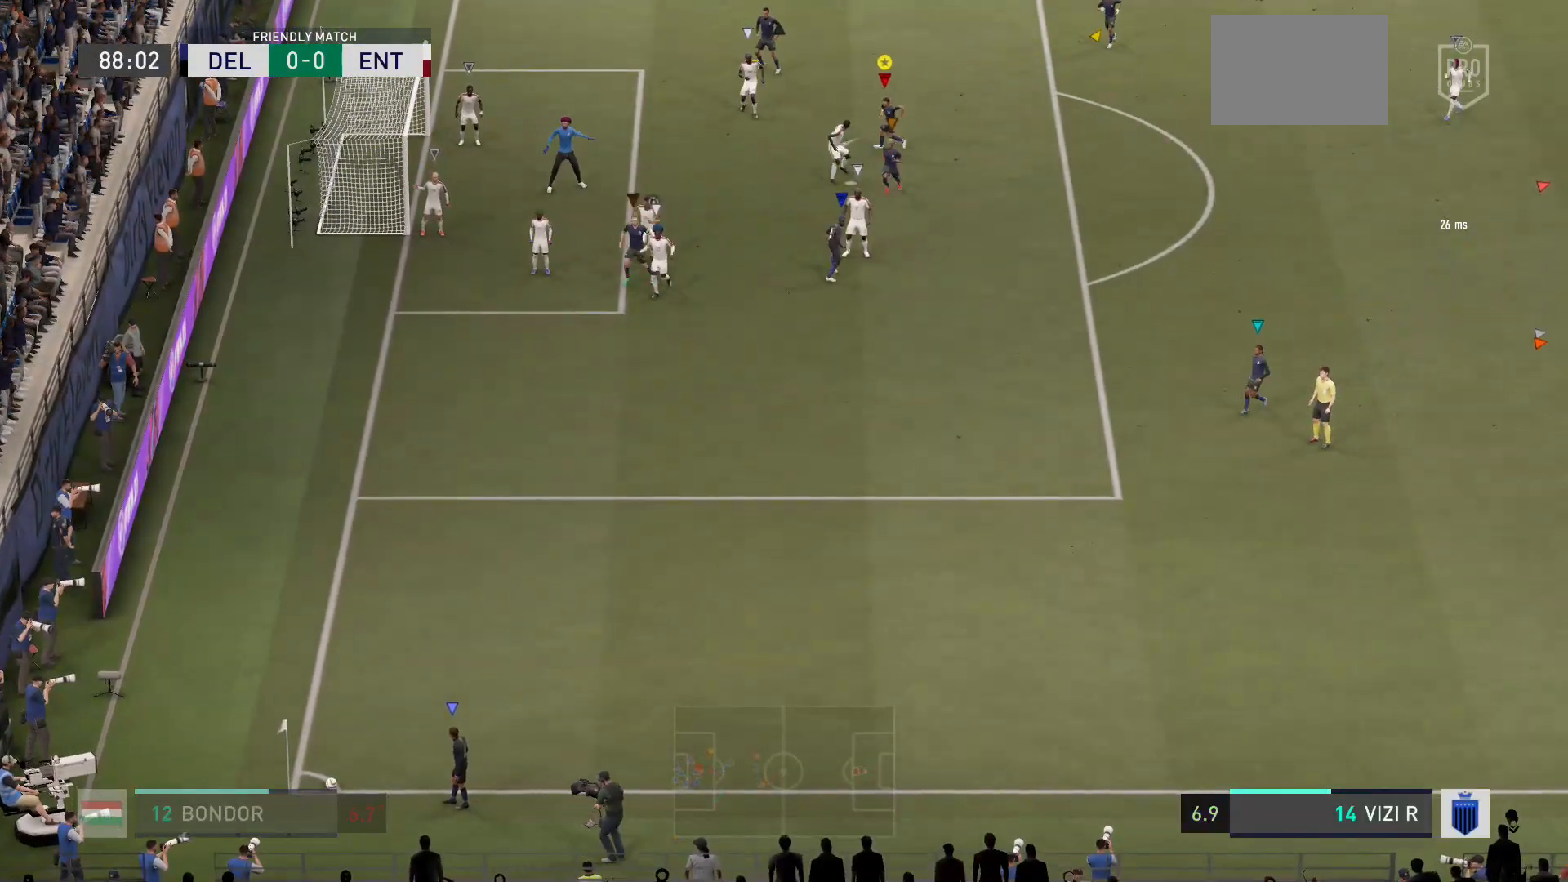
{"buttons": [], "left_stick": "down-left", "right_stick": "center", "events": [[100, "left_stick", "left"], [467, "left_stick", "down-left"]]}
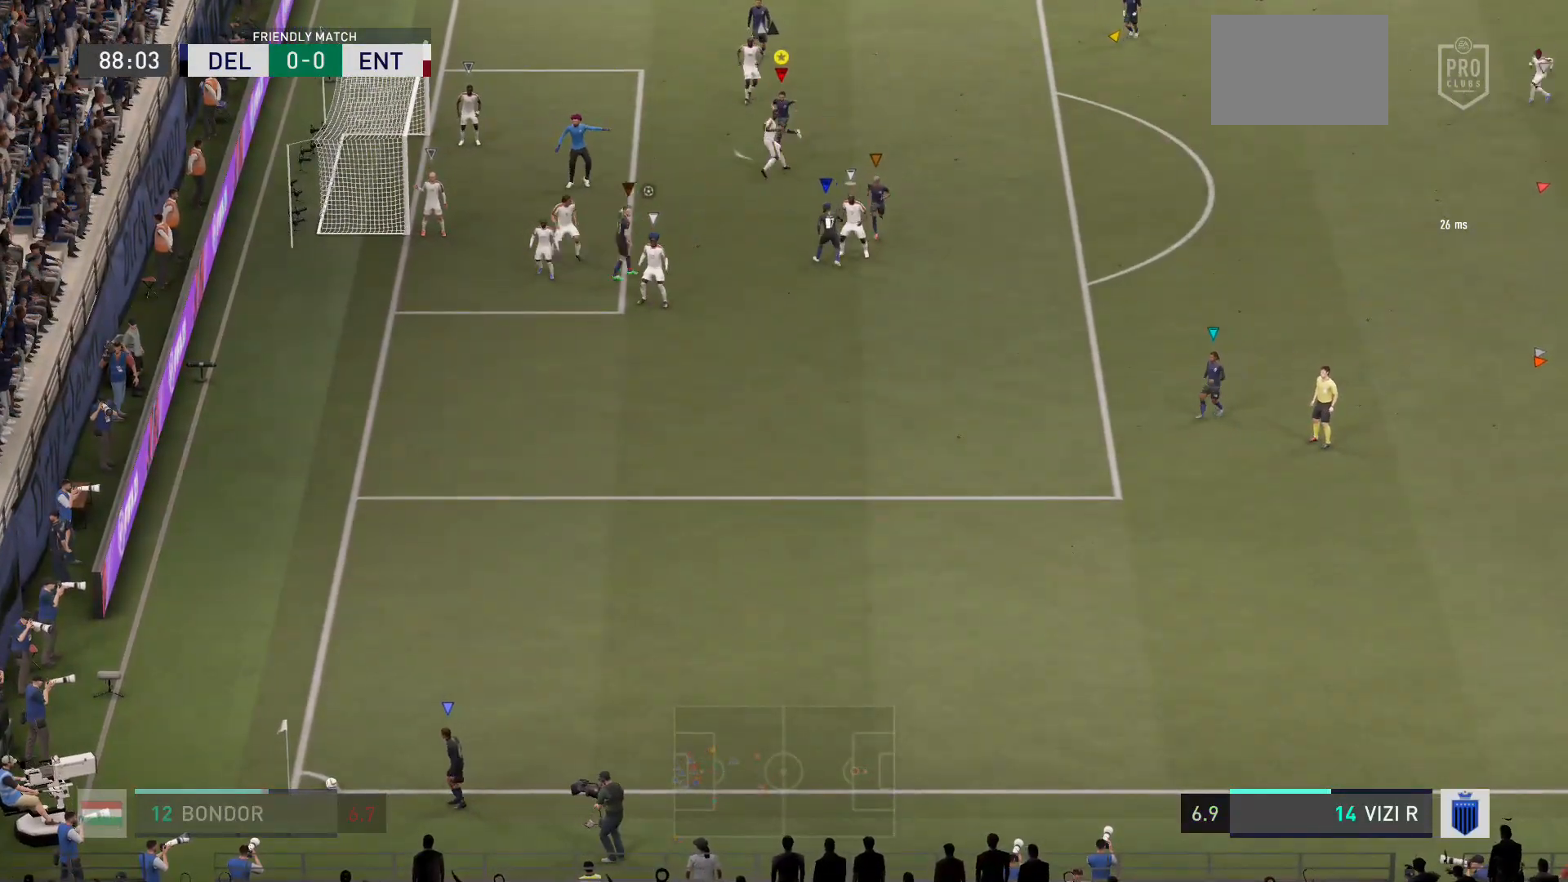
{"buttons": [], "left_stick": "down-left", "right_stick": "center", "events": []}
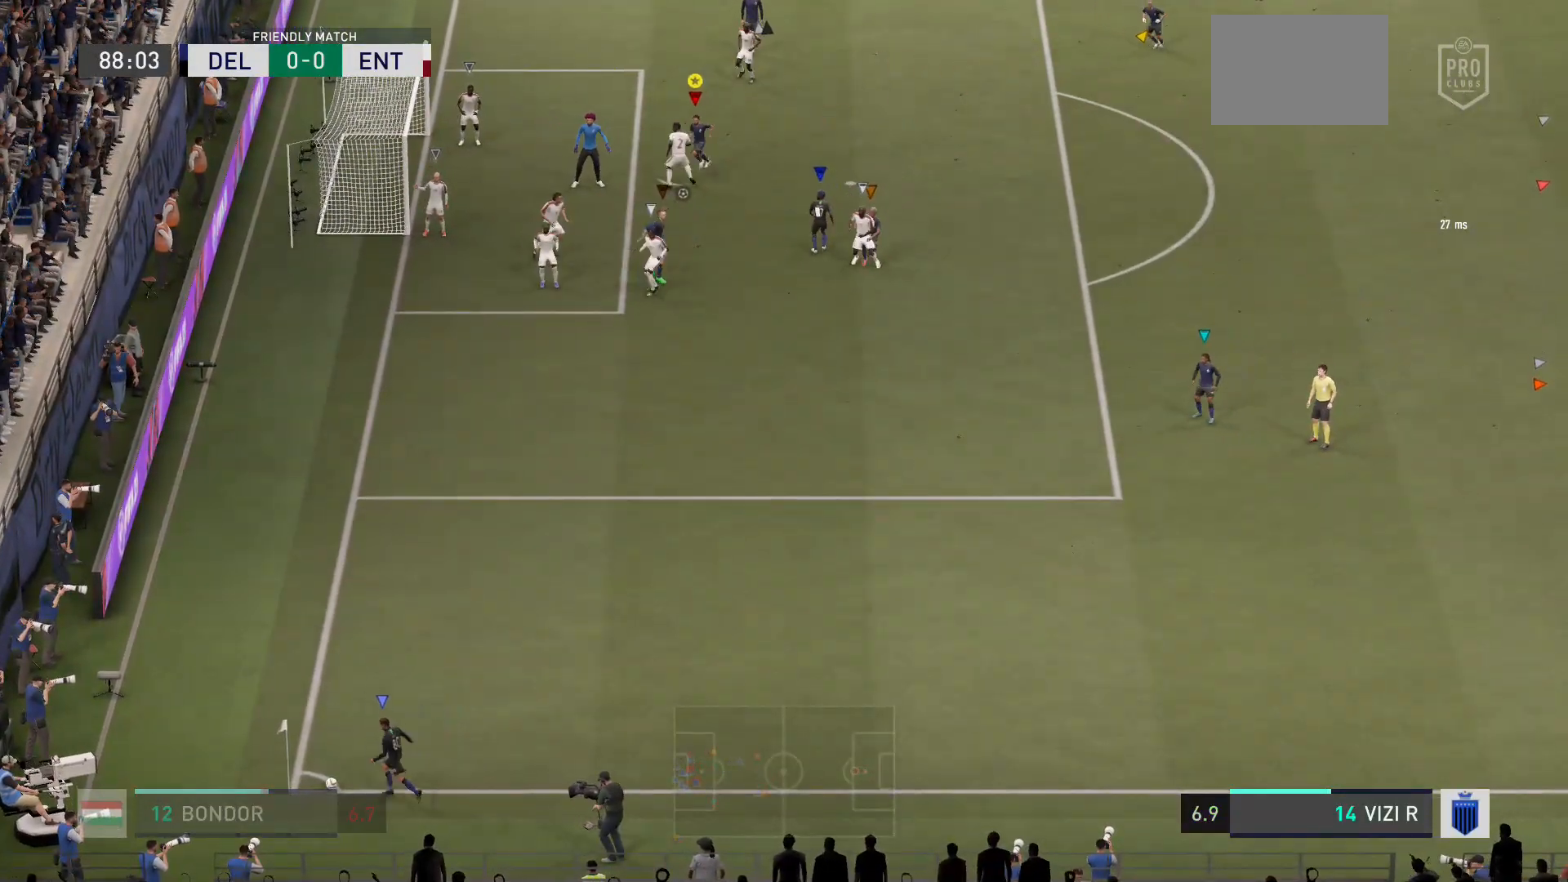
{"buttons": [], "left_stick": "down", "right_stick": "center", "events": [[300, "left_stick", "down"]]}
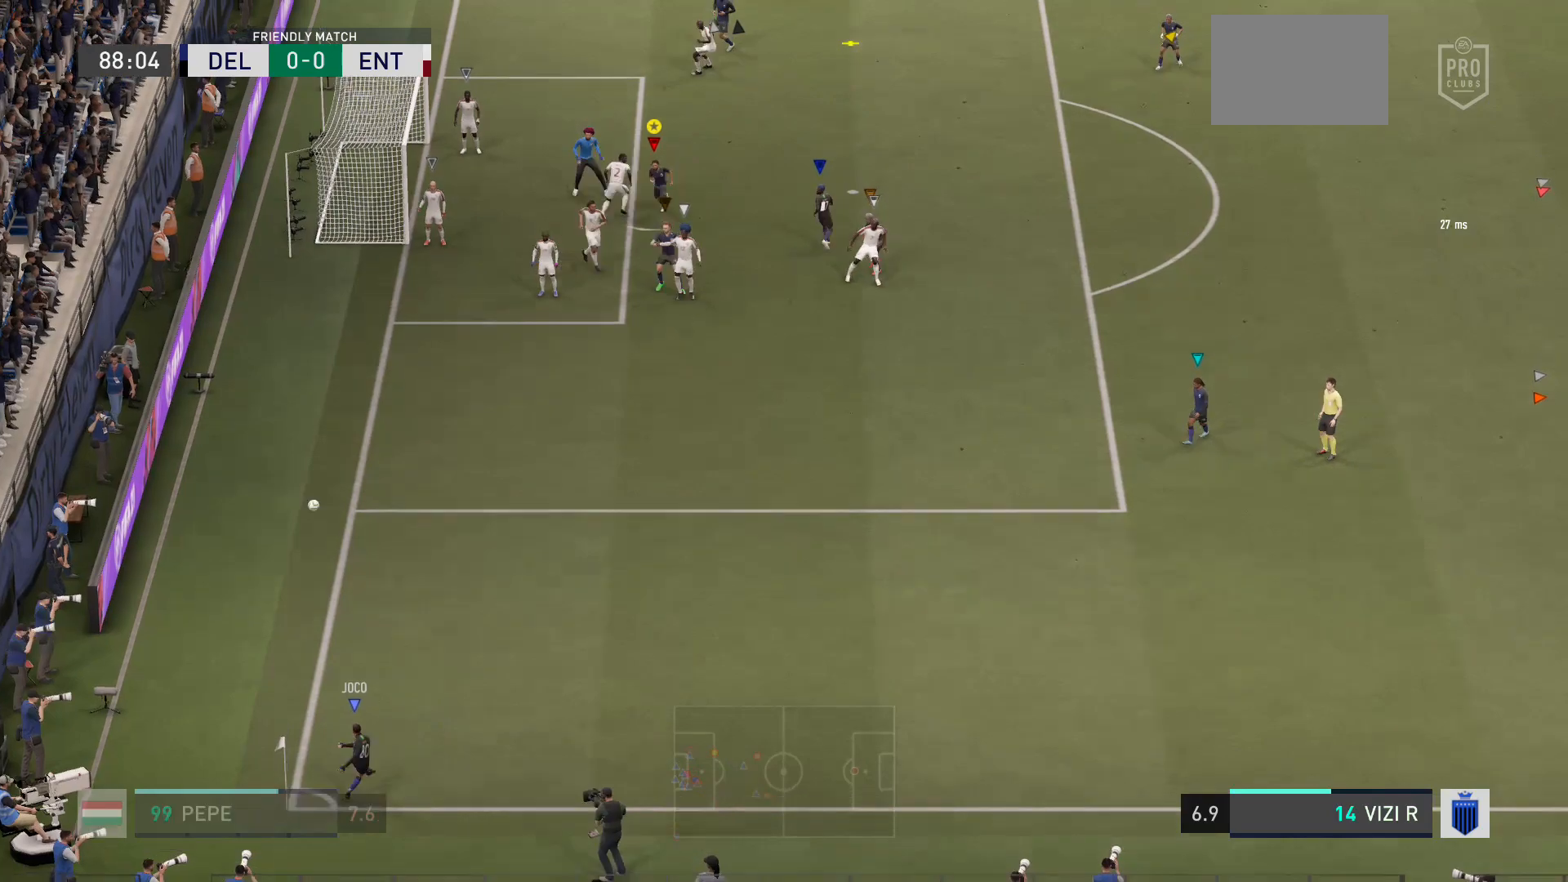
{"buttons": [], "left_stick": "center", "right_stick": "center", "events": [[67, "left_stick", "center"]]}
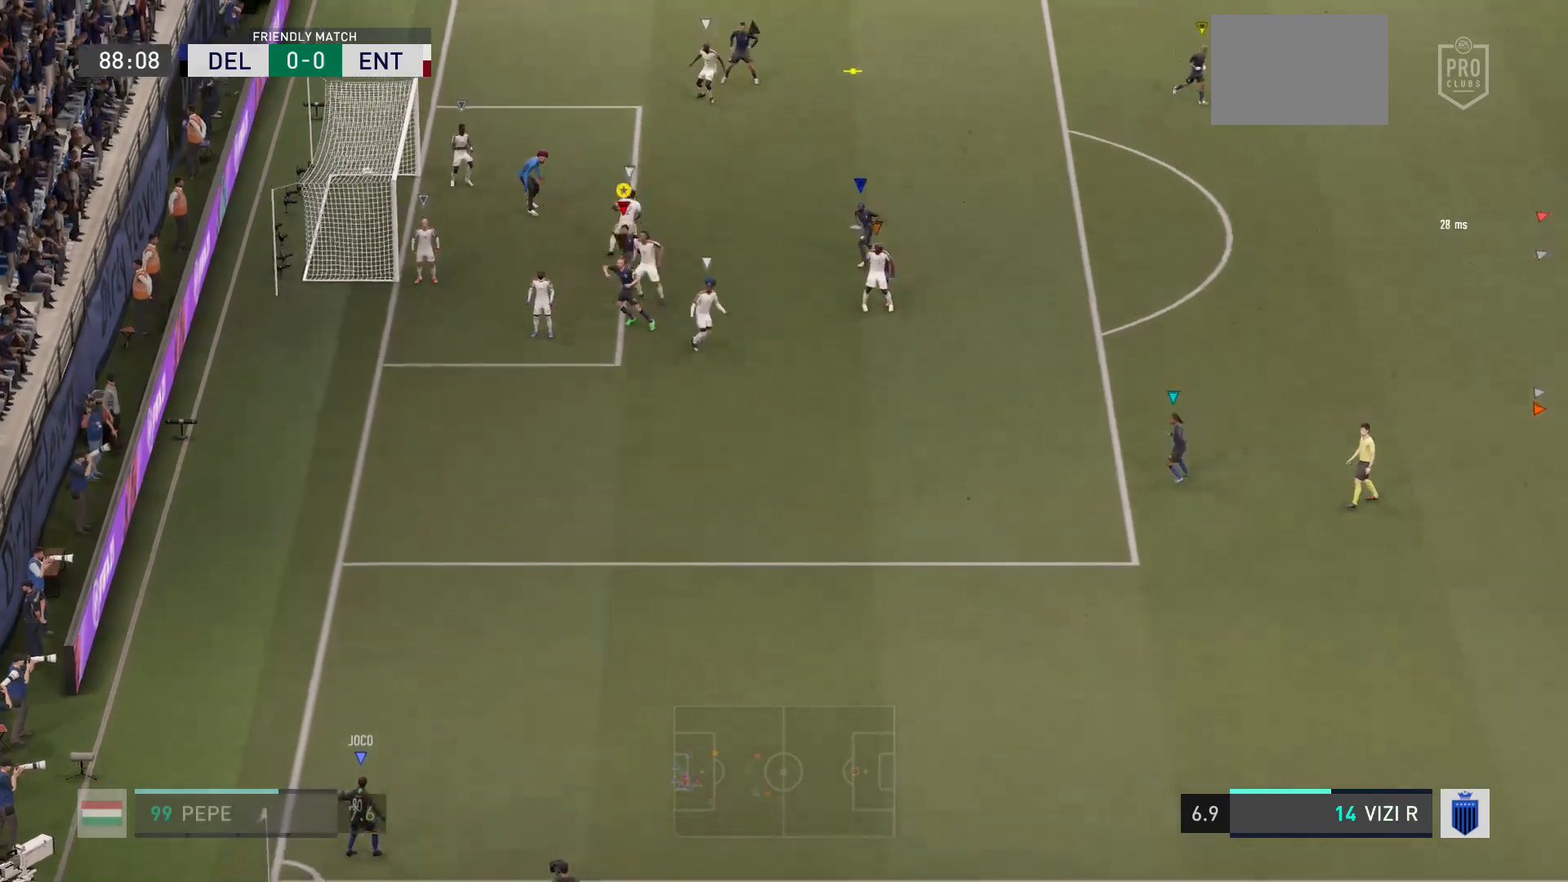
{"buttons": [], "left_stick": "up-right", "right_stick": "center", "events": [[334, "left_stick", "up-right"]]}
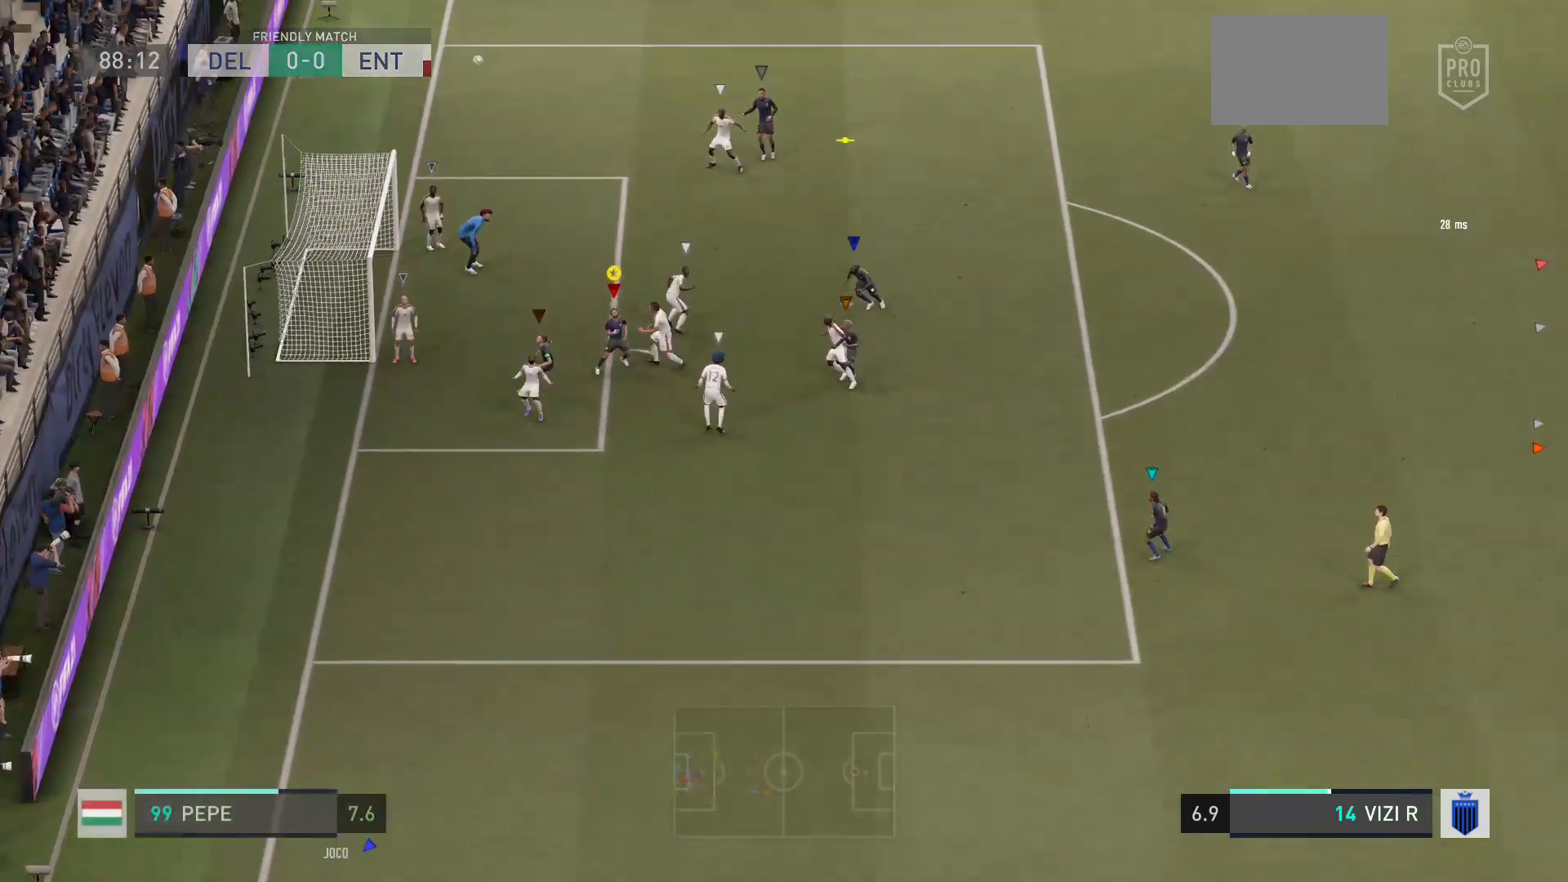
{"buttons": [], "left_stick": "up", "right_stick": "center", "events": [[34, "left_stick", "up"]]}
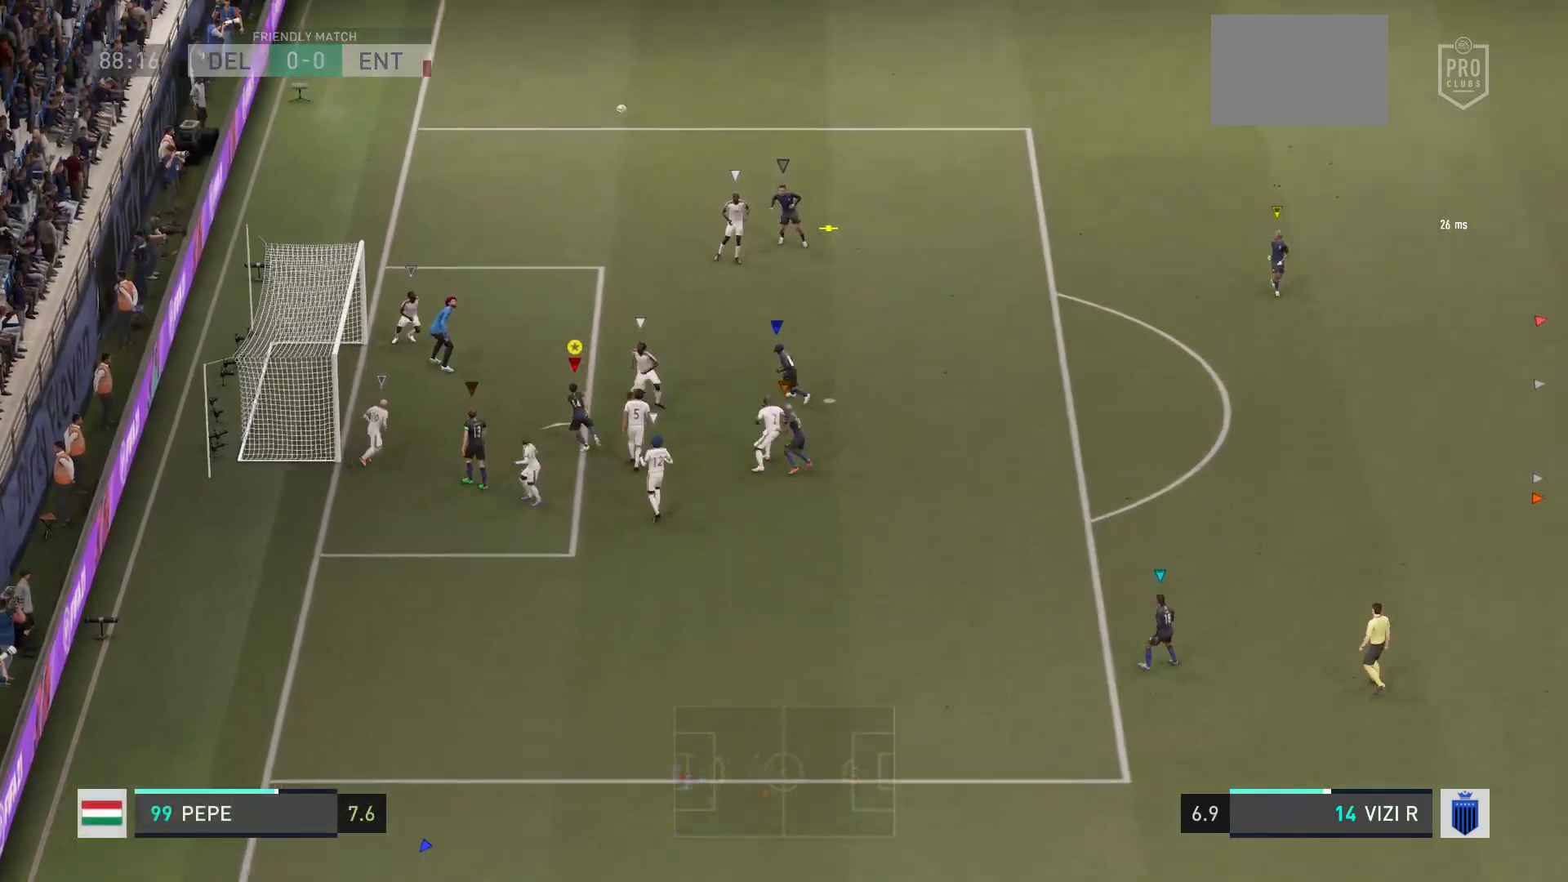
{"buttons": [], "left_stick": "up", "right_stick": "center", "events": []}
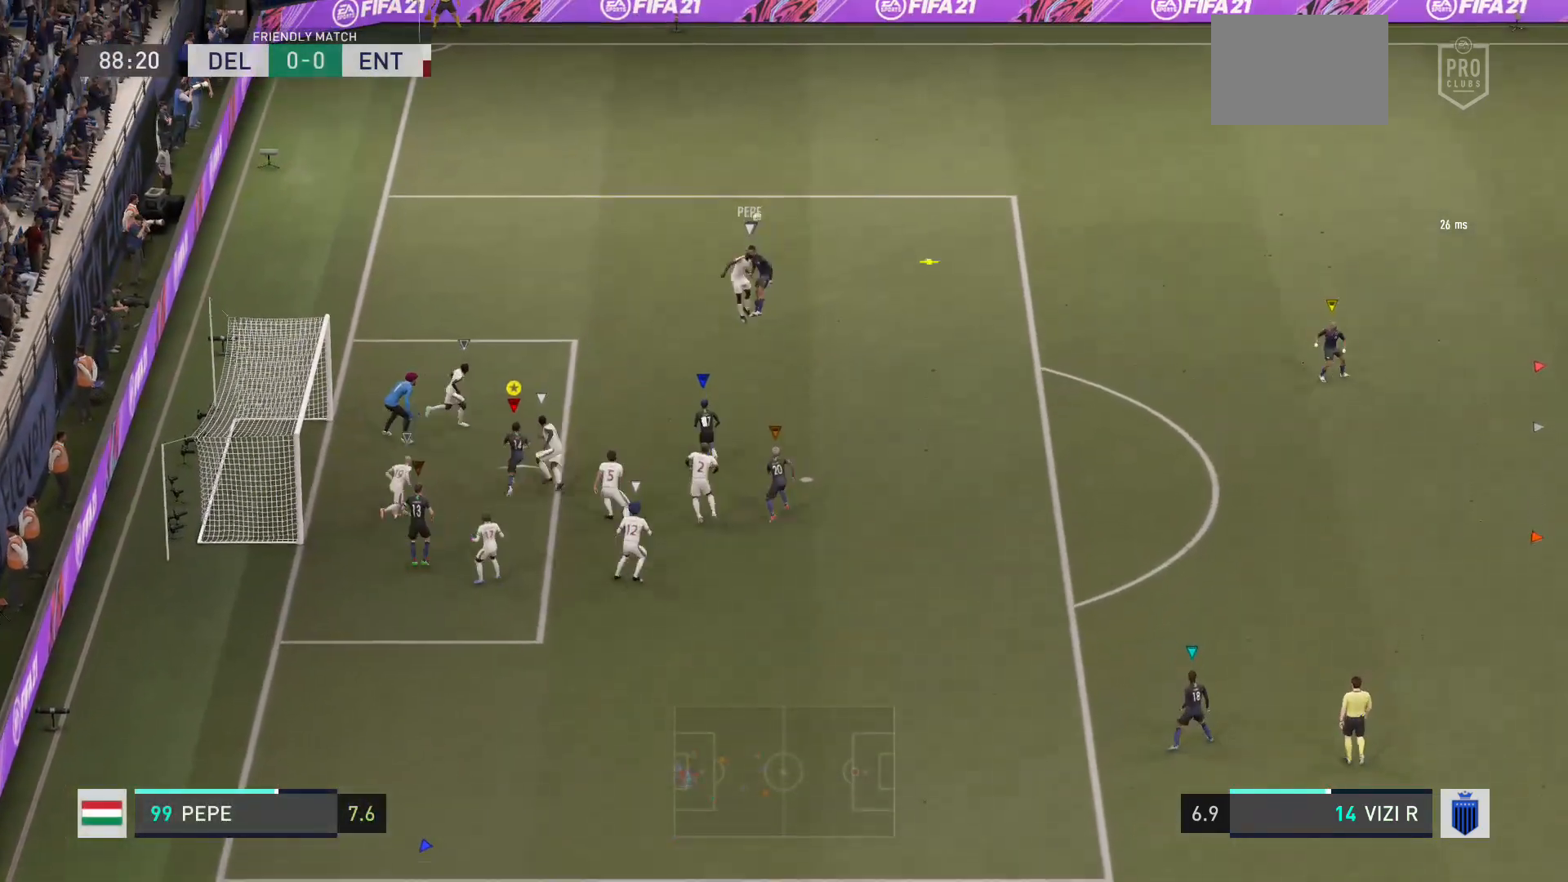
{"buttons": [], "left_stick": "up-right", "right_stick": "center", "events": [[167, "B", "down"], [301, "left_stick", "up-left"], [501, "B", "up"], [501, "left_stick", "up-right"]]}
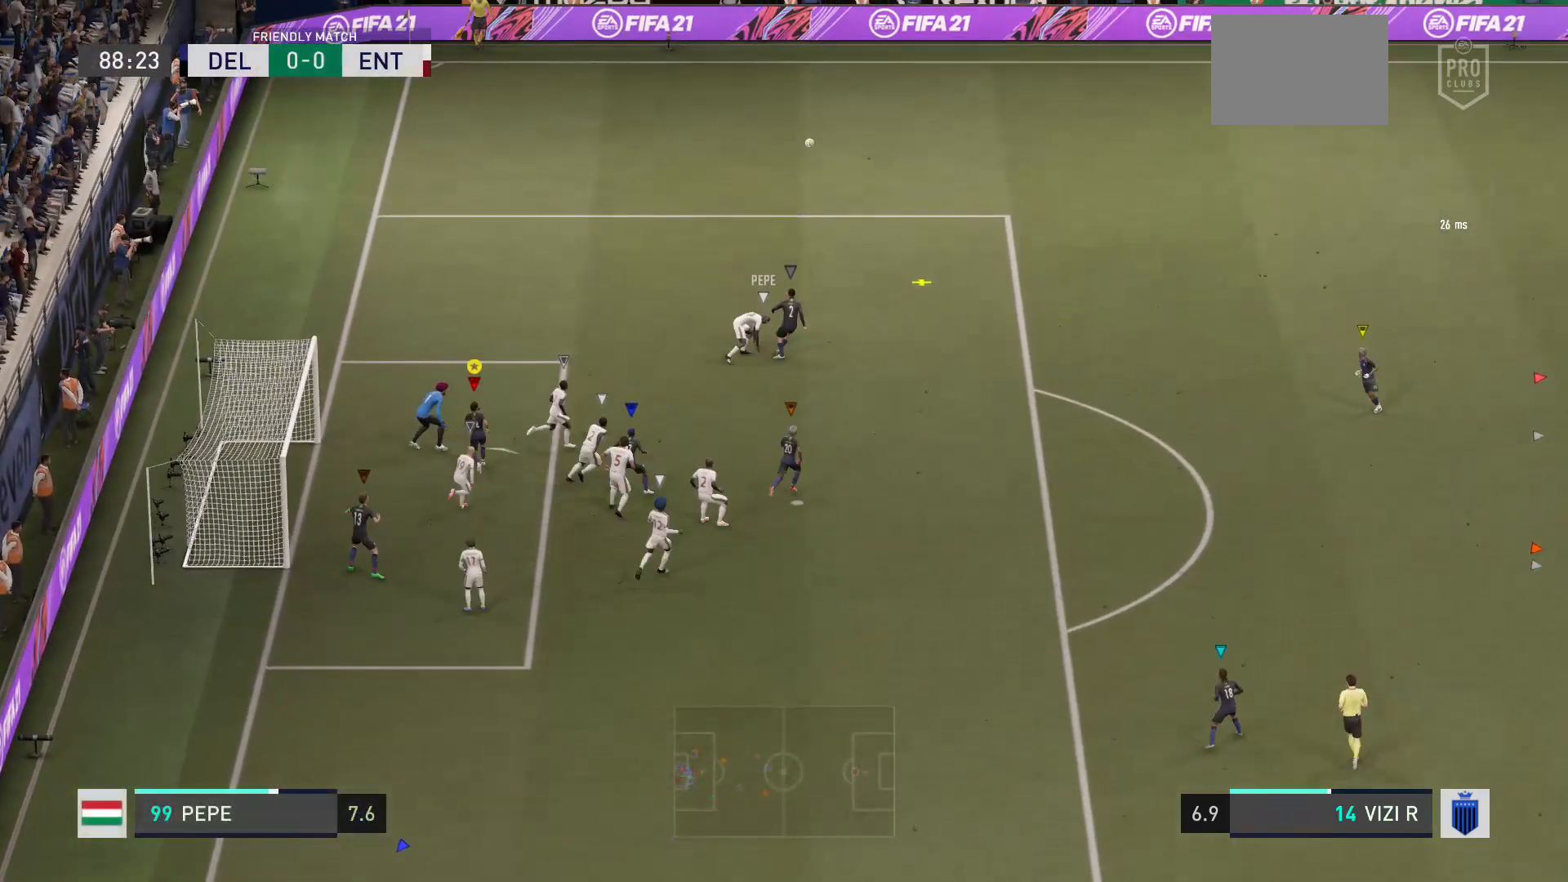
{"buttons": [], "left_stick": "right", "right_stick": "center", "events": [[400, "left_stick", "right"]]}
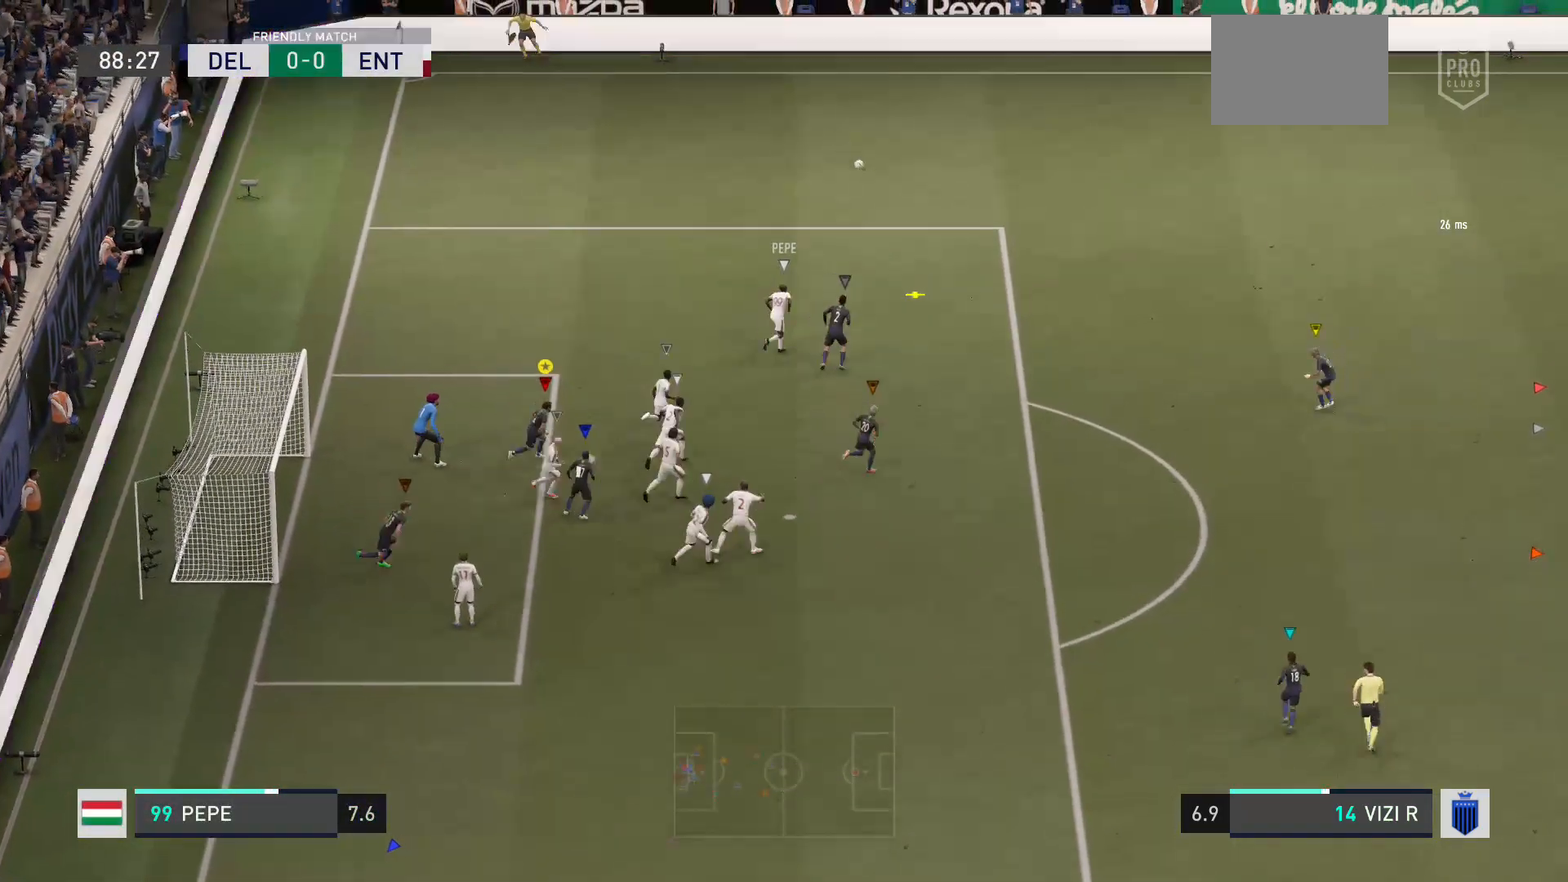
{"buttons": [], "left_stick": "right", "right_stick": "center", "events": []}
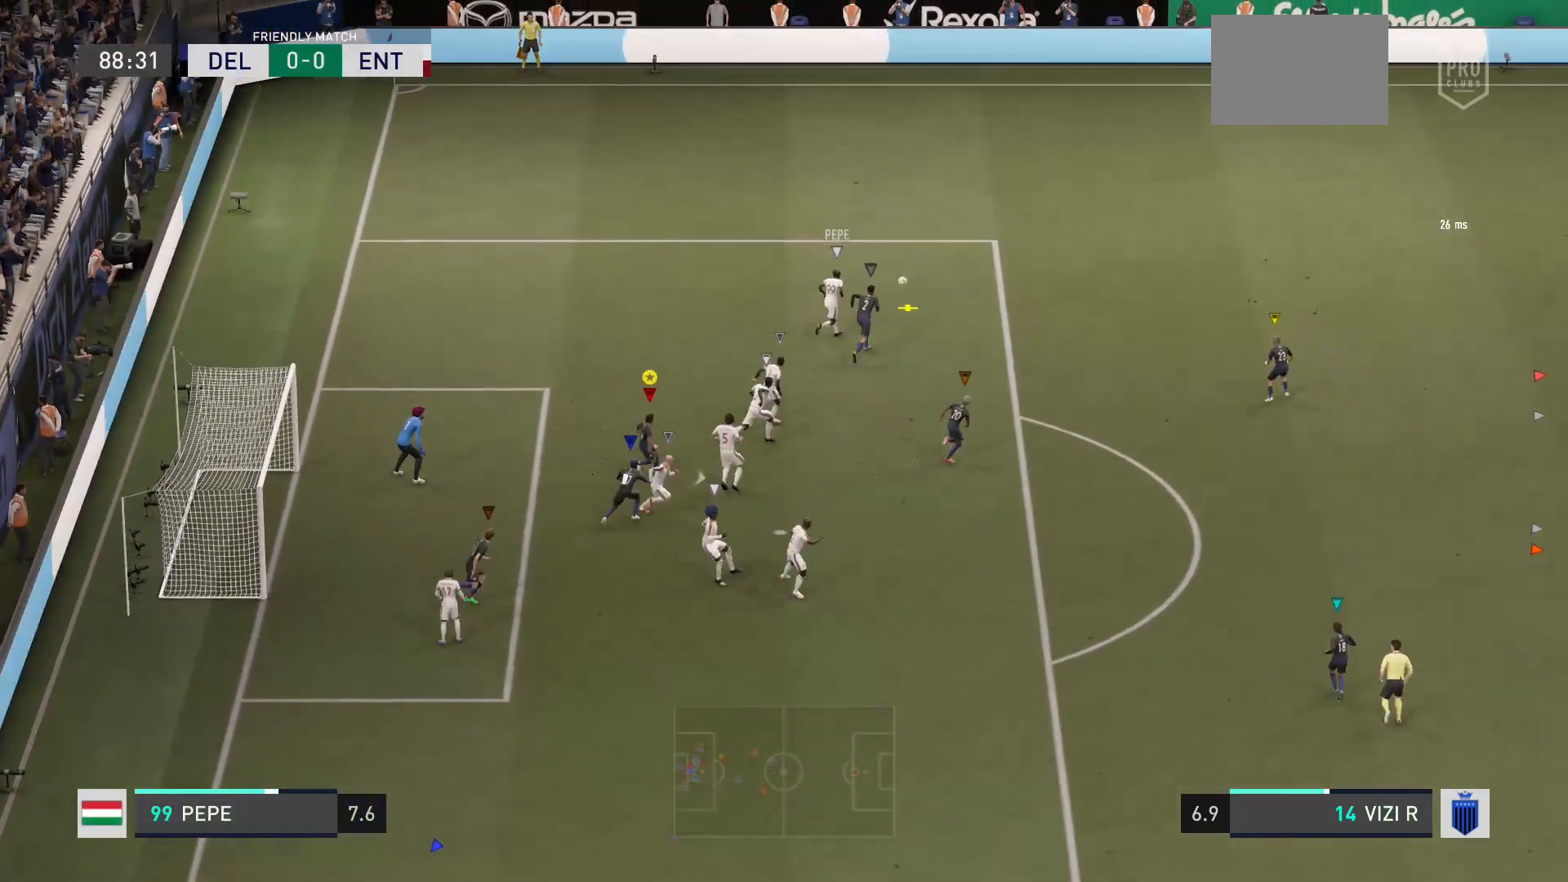
{"buttons": [], "left_stick": "right", "right_stick": "center", "events": []}
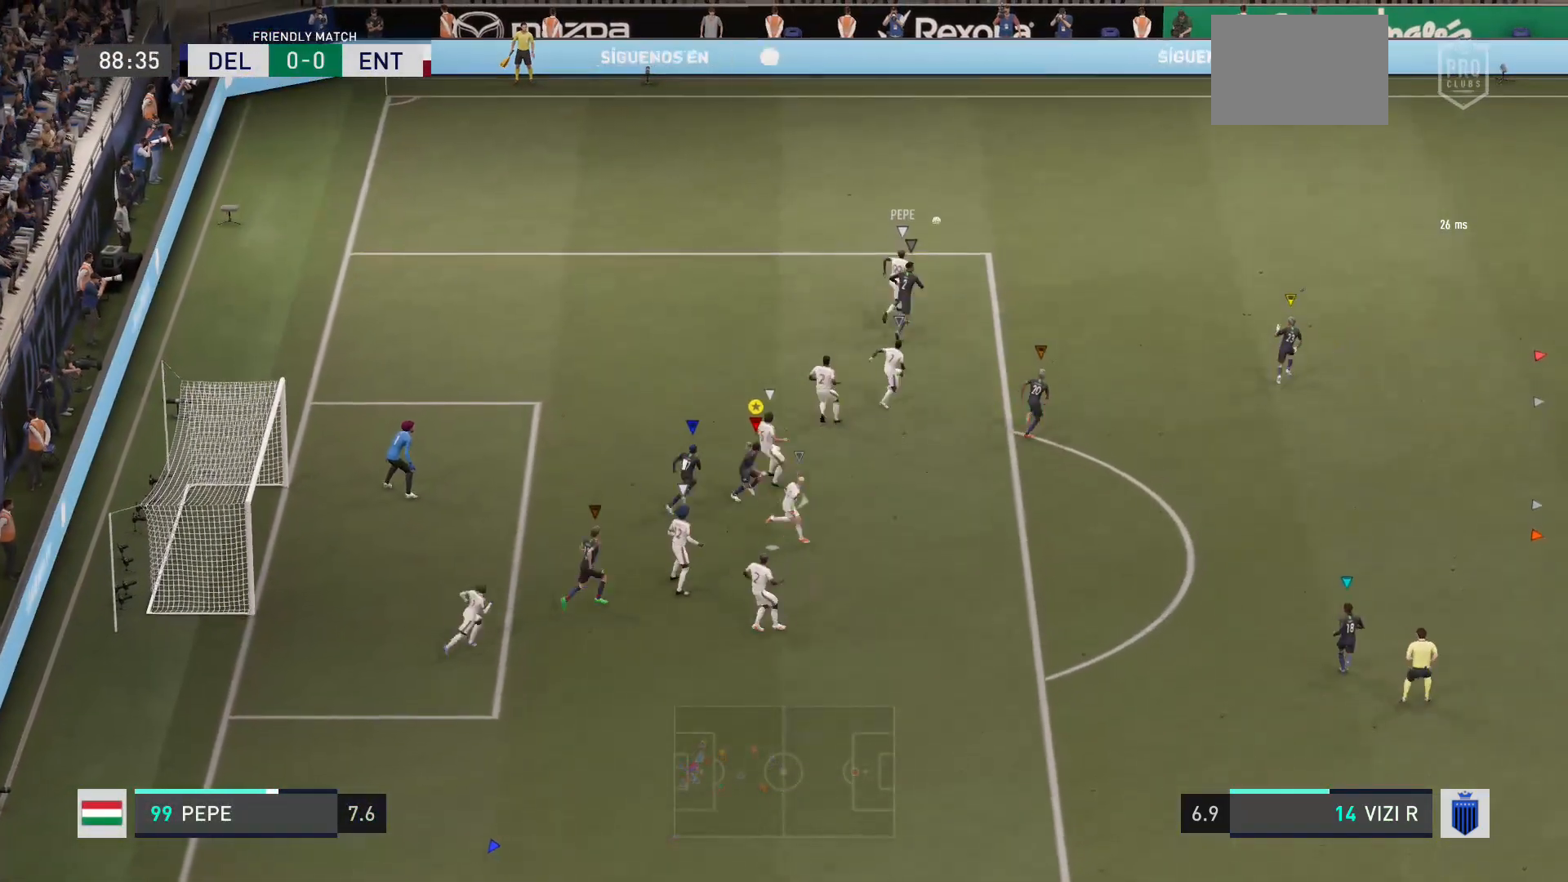
{"buttons": [], "left_stick": "right", "right_stick": "center", "events": []}
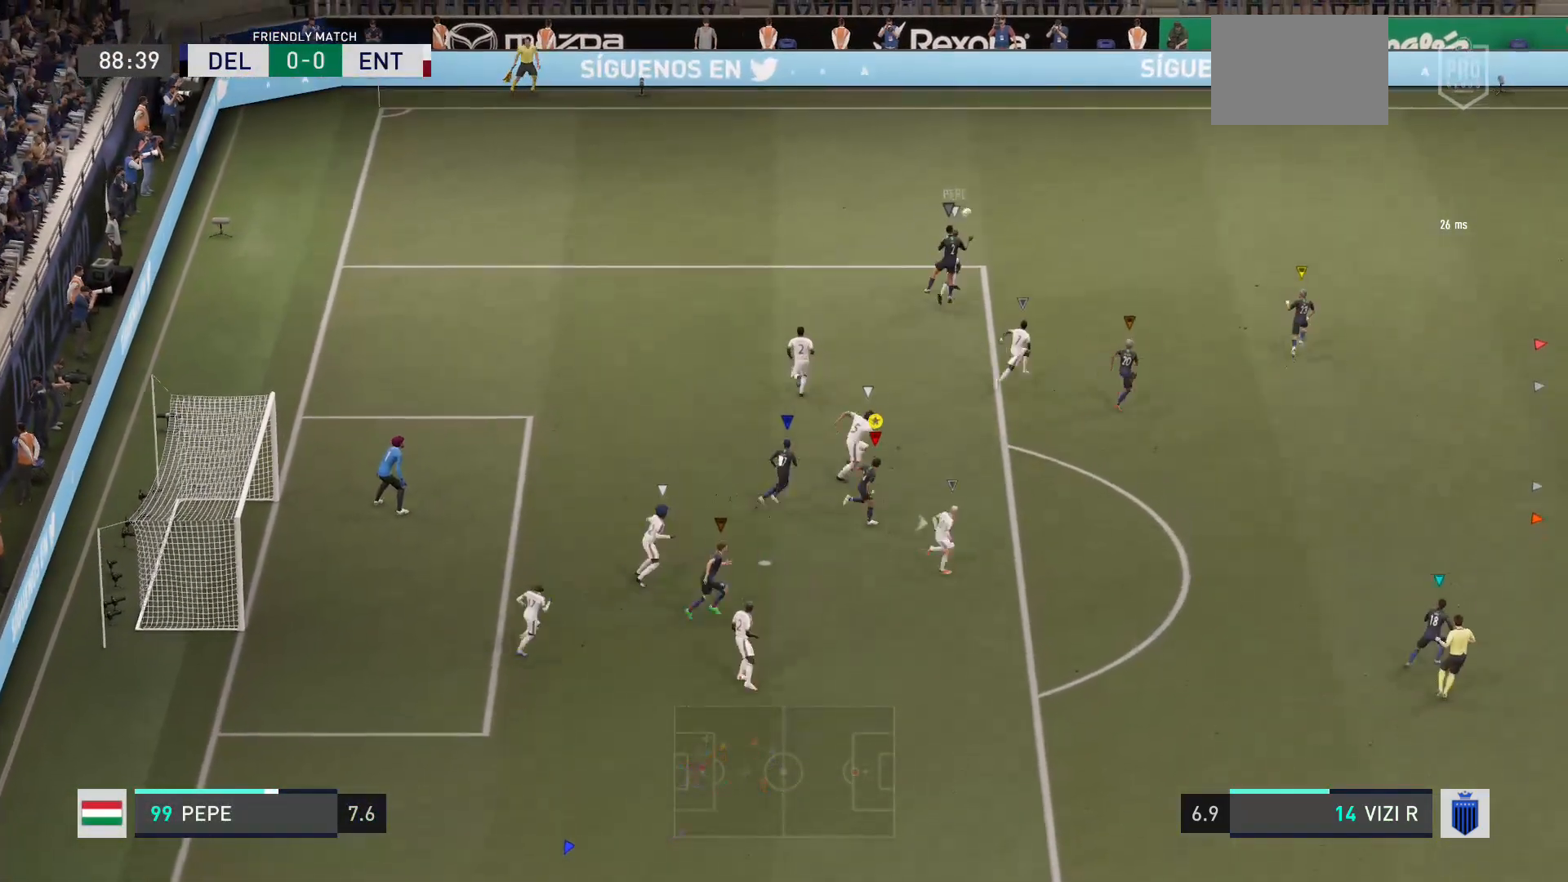
{"buttons": [], "left_stick": "right", "right_stick": "center", "events": []}